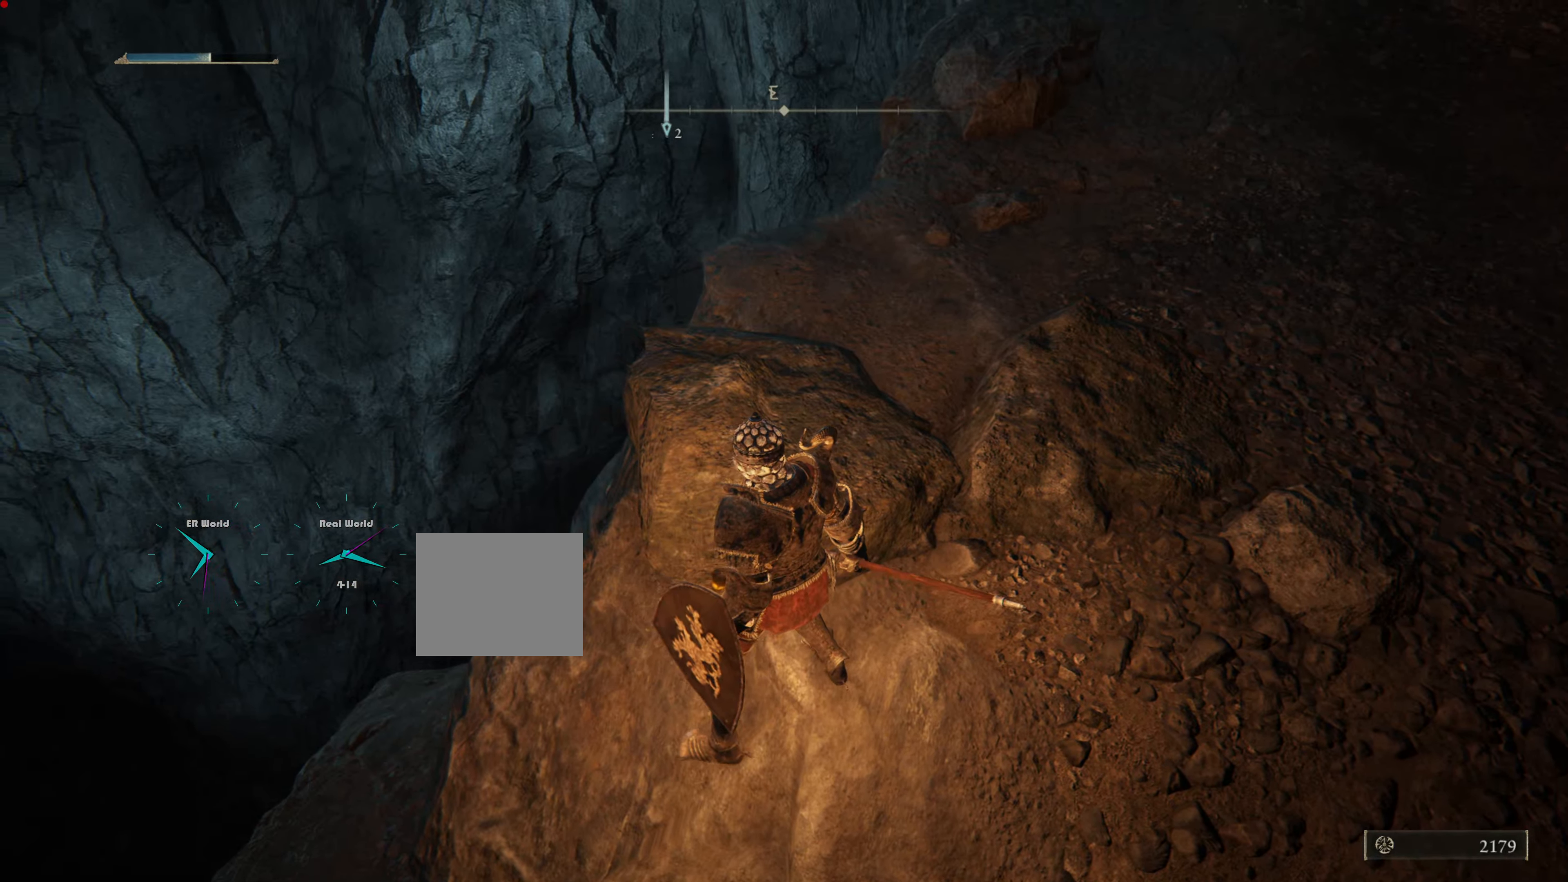
Gameplay with a controller (PlayStation layout); each line is a JSON object with the inputs held at the frame after it. "events" lists button and stick changes between this image and that frame as [ms after this image, input, new state], when the widget could be followed in between.
{"buttons": [], "left_stick": "left", "right_stick": "left", "events": [[134, "right_stick", "down-left"], [284, "left_stick", "left"], [334, "right_stick", "left"]]}
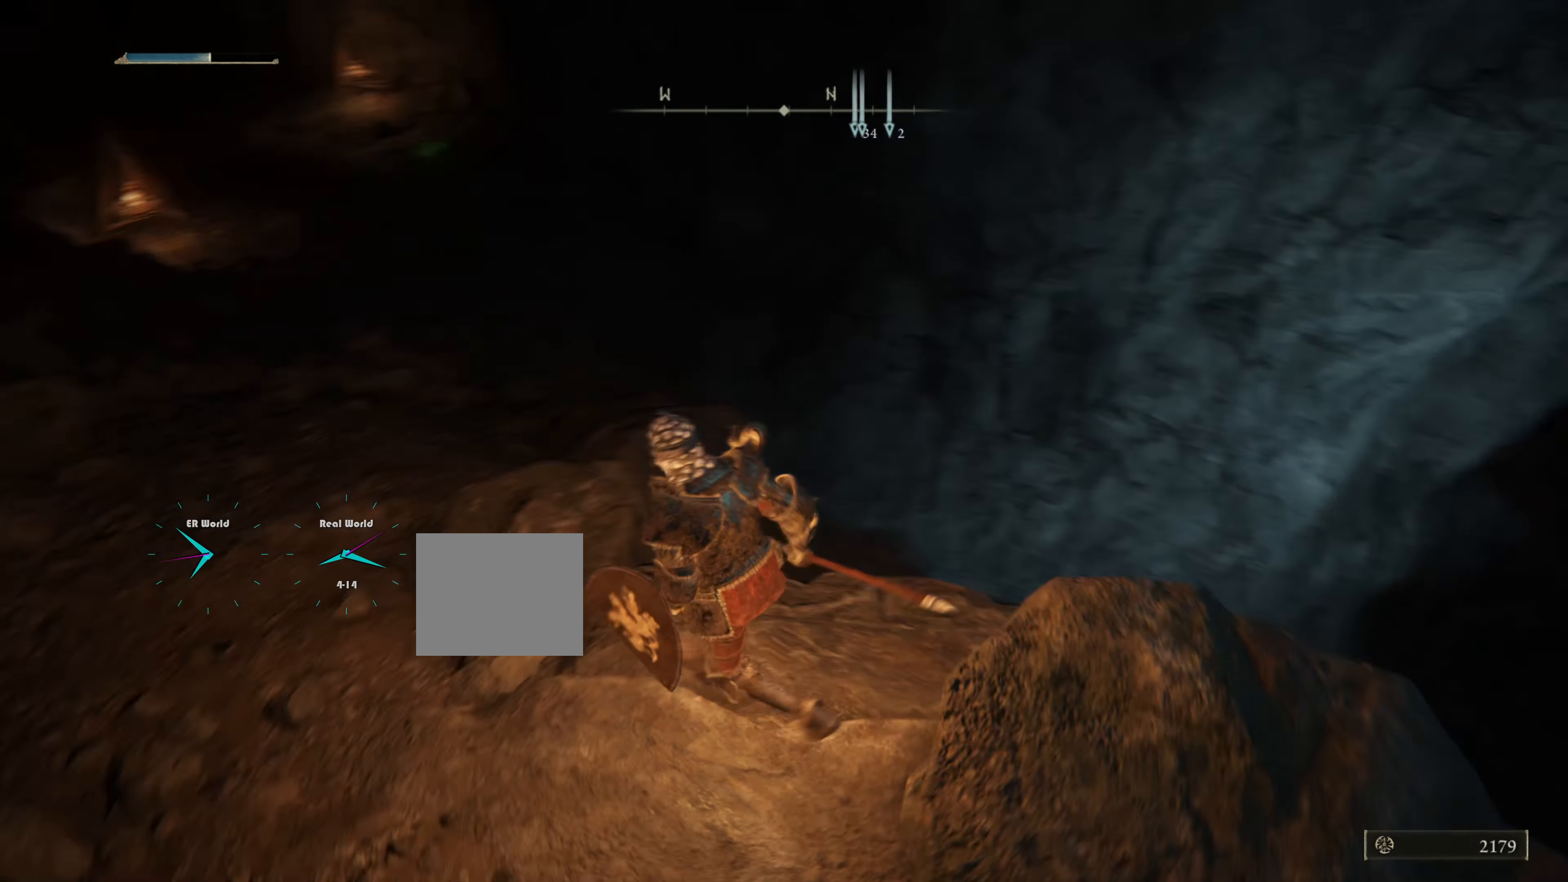
{"buttons": [], "left_stick": "up-left", "right_stick": "up-left", "events": [[117, "right_stick", "center"], [250, "left_stick", "up-left"], [267, "right_stick", "left"], [467, "right_stick", "up-left"]]}
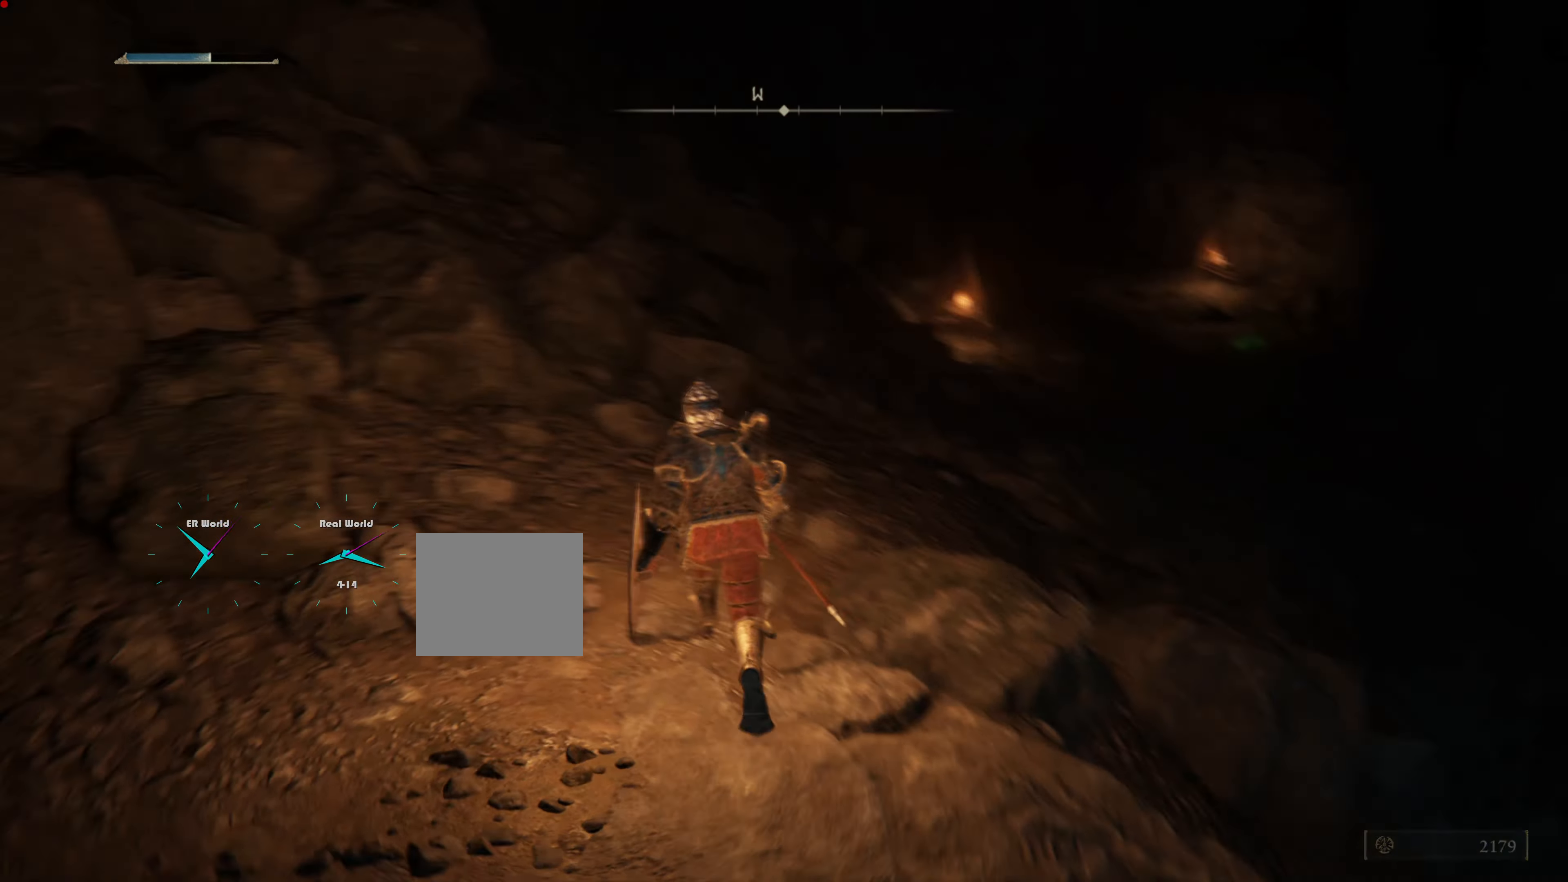
{"buttons": ["CIRCLE"], "left_stick": "up-right", "right_stick": "center", "events": [[84, "left_stick", "up"], [100, "right_stick", "center"], [250, "CIRCLE", "down"], [501, "left_stick", "up-right"]]}
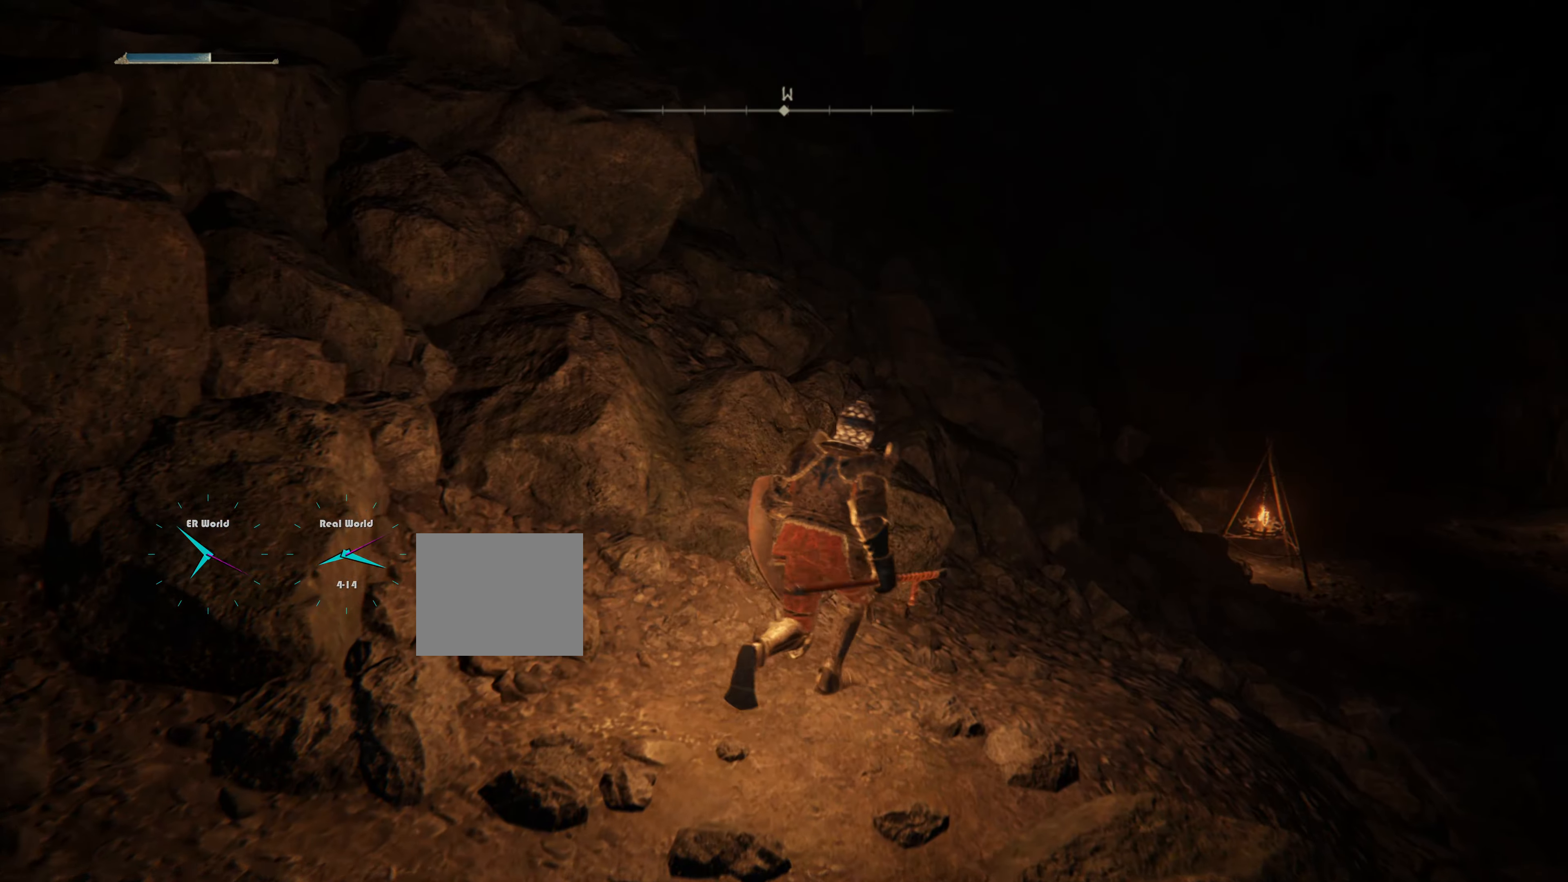
{"buttons": ["CIRCLE"], "left_stick": "up-right", "right_stick": "center", "events": []}
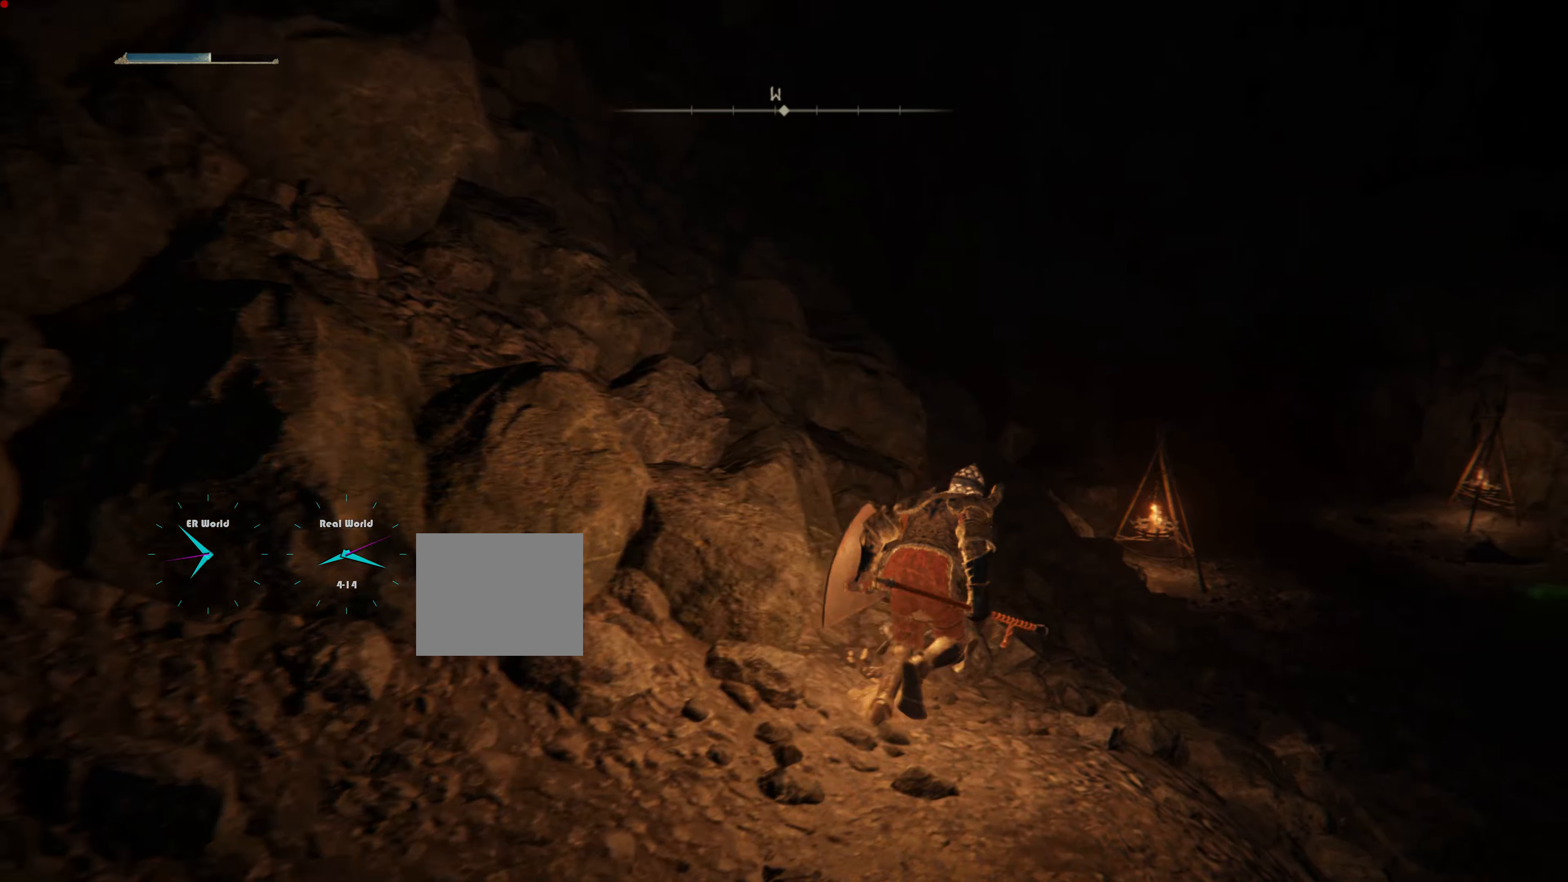
{"buttons": ["CIRCLE"], "left_stick": "up", "right_stick": "center", "events": [[417, "left_stick", "up"]]}
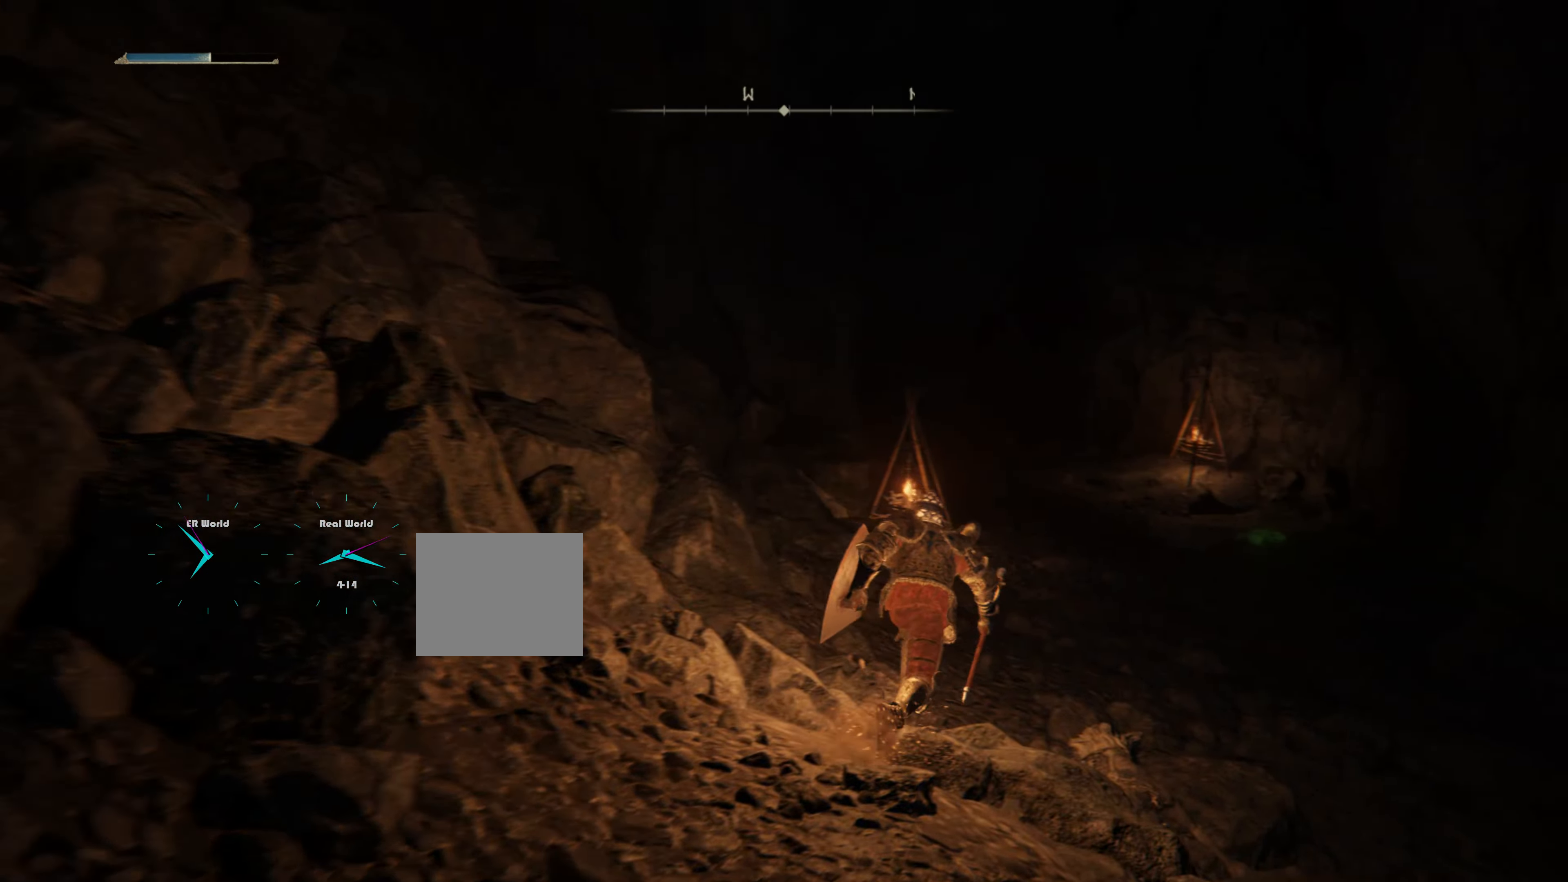
{"buttons": ["CIRCLE"], "left_stick": "up", "right_stick": "center", "events": []}
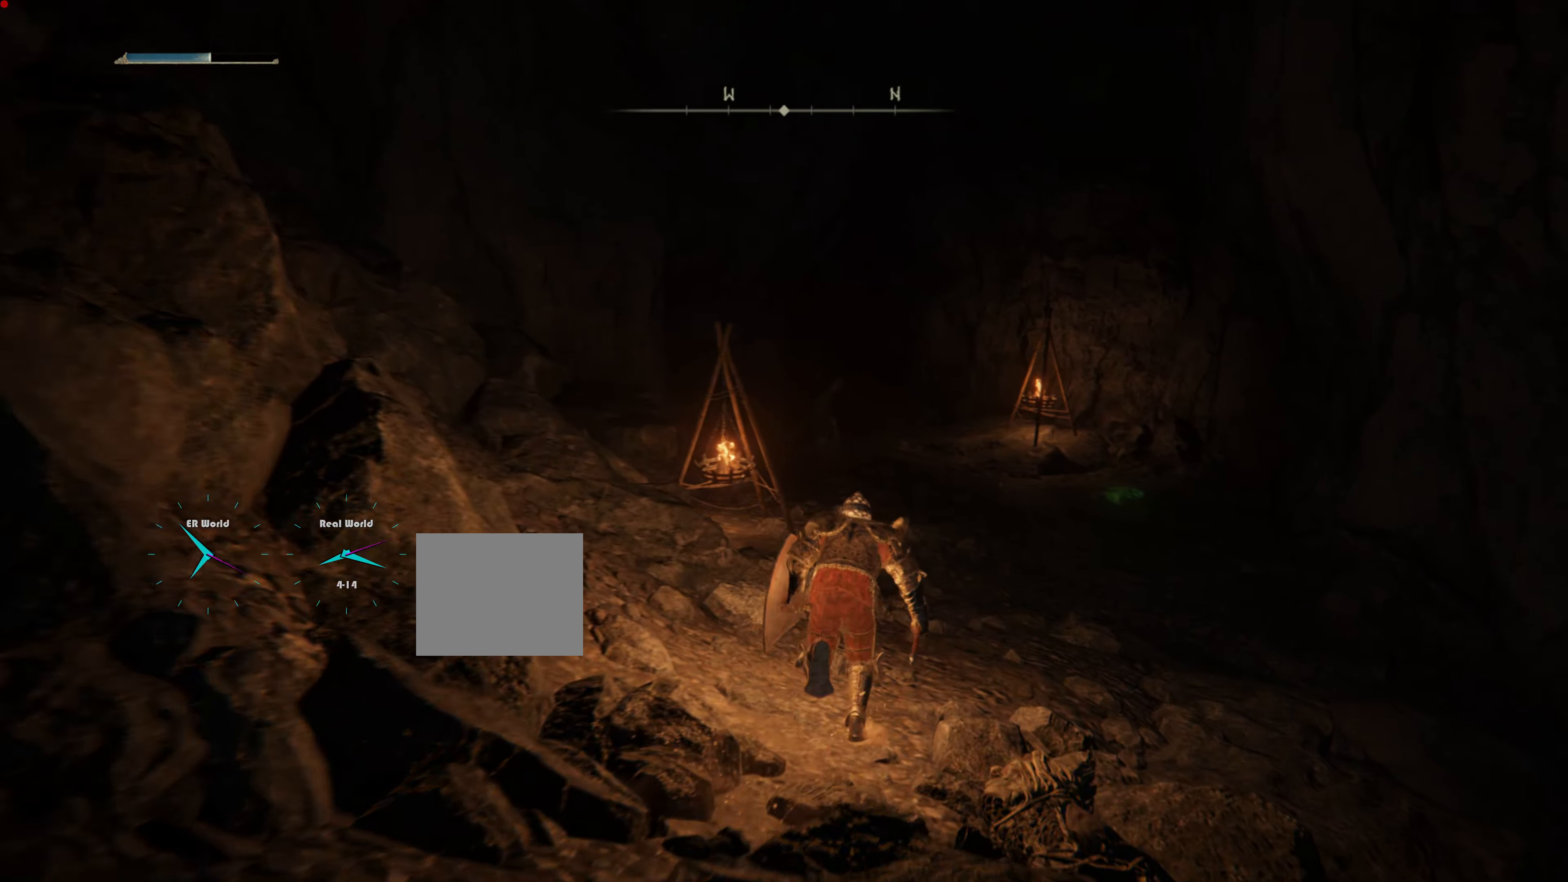
{"buttons": ["CIRCLE"], "left_stick": "up", "right_stick": "center", "events": []}
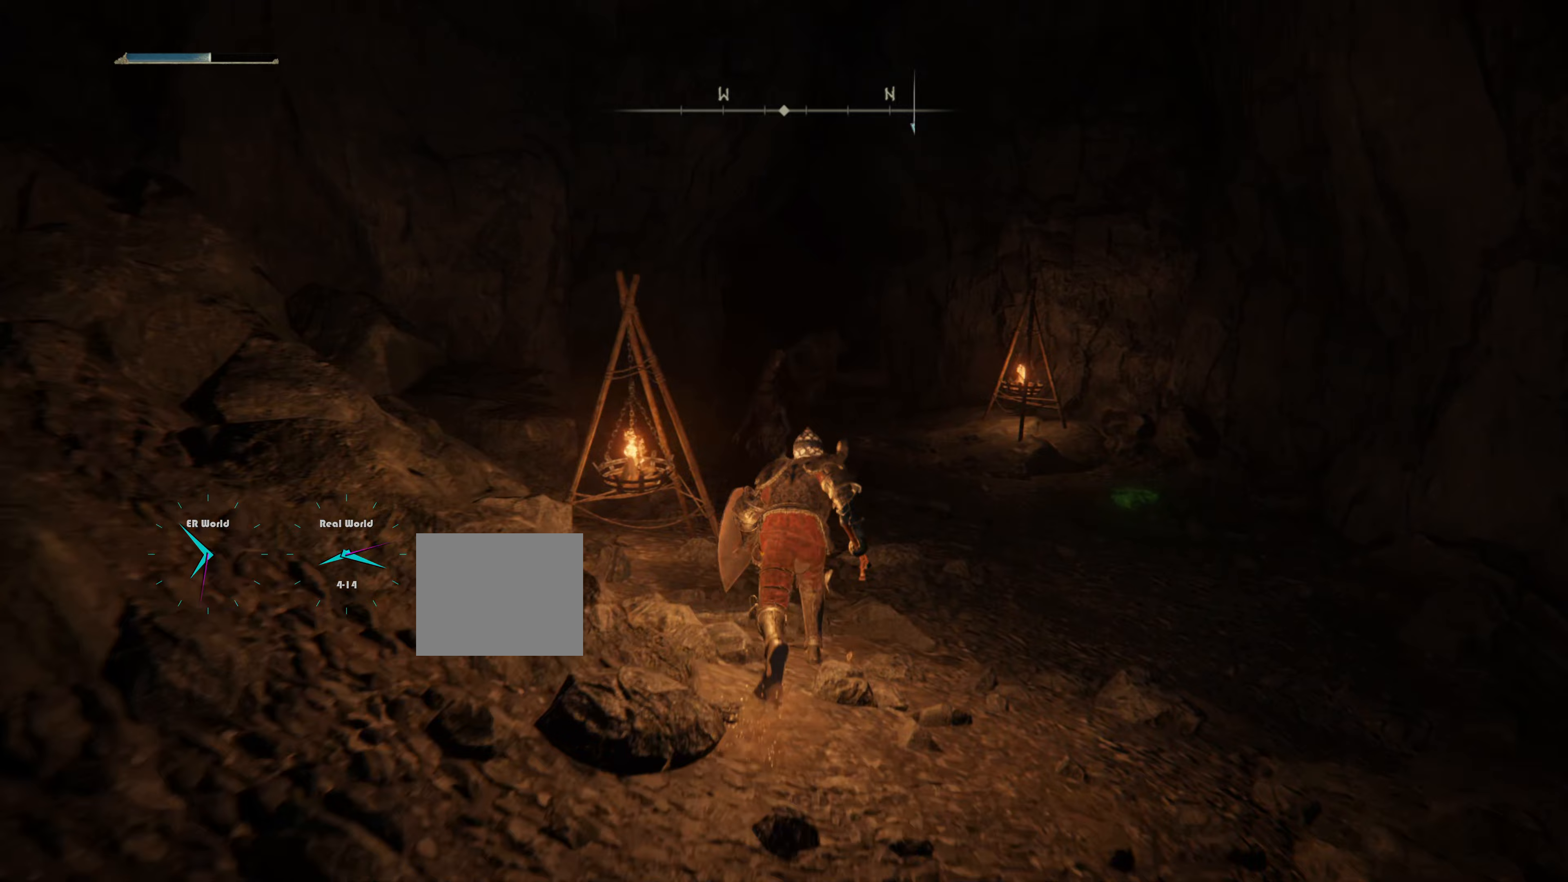
{"buttons": ["R3"], "left_stick": "up", "right_stick": "center", "events": [[250, "left_stick", "up-right"], [267, "CIRCLE", "up"], [501, "R3", "down"], [501, "left_stick", "up"]]}
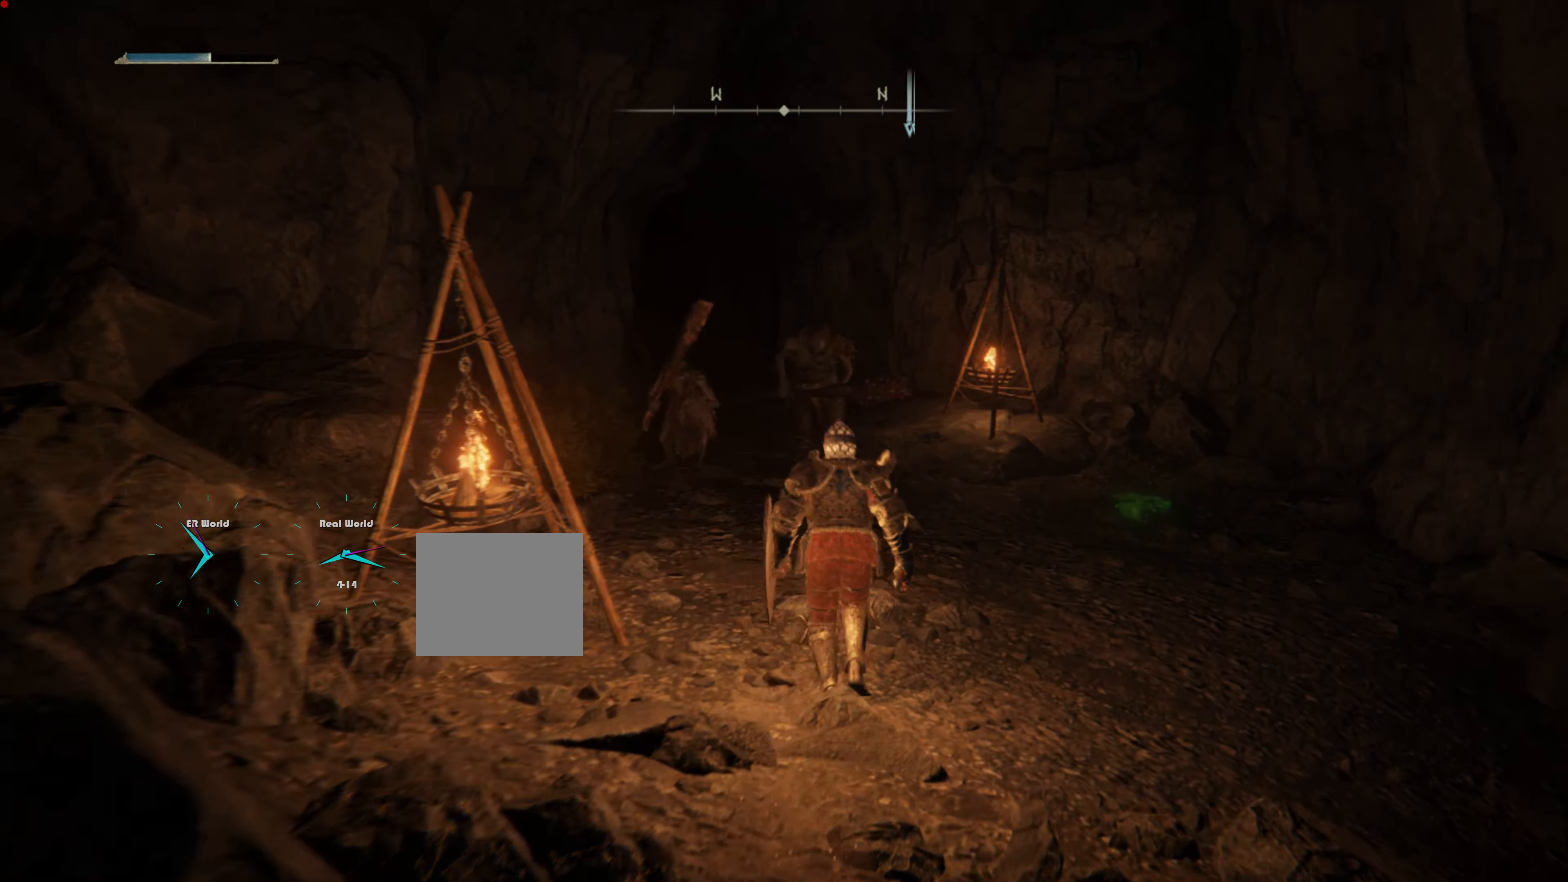
{"buttons": ["L1"], "left_stick": "down", "right_stick": "center", "events": [[100, "left_stick", "center"], [150, "R3", "up"], [183, "left_stick", "down"], [467, "L1", "down"]]}
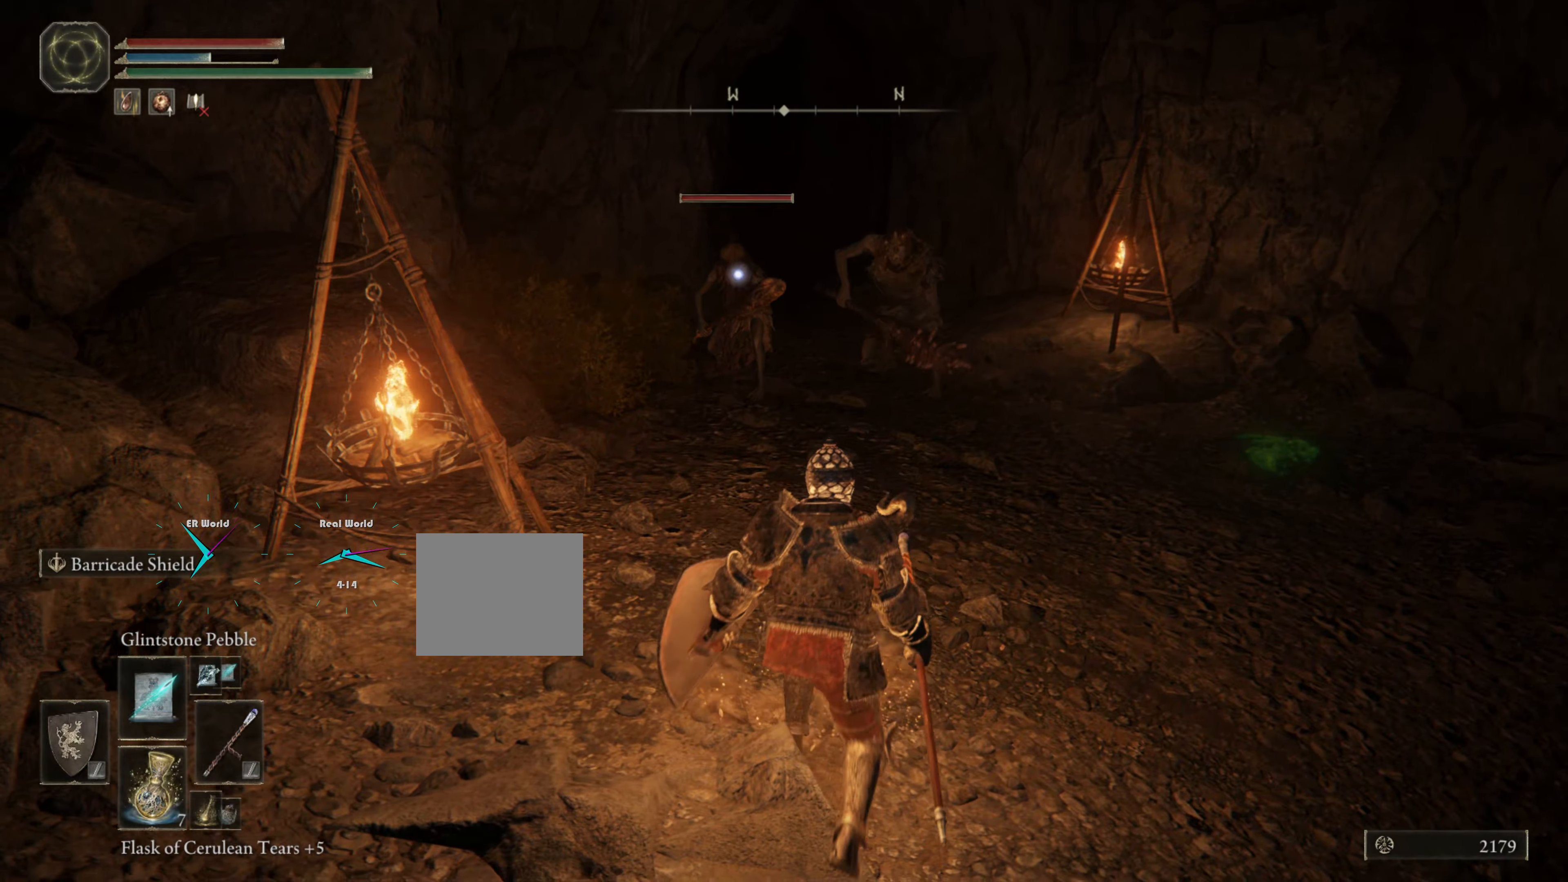
{"buttons": ["L1"], "left_stick": "down", "right_stick": "center", "events": []}
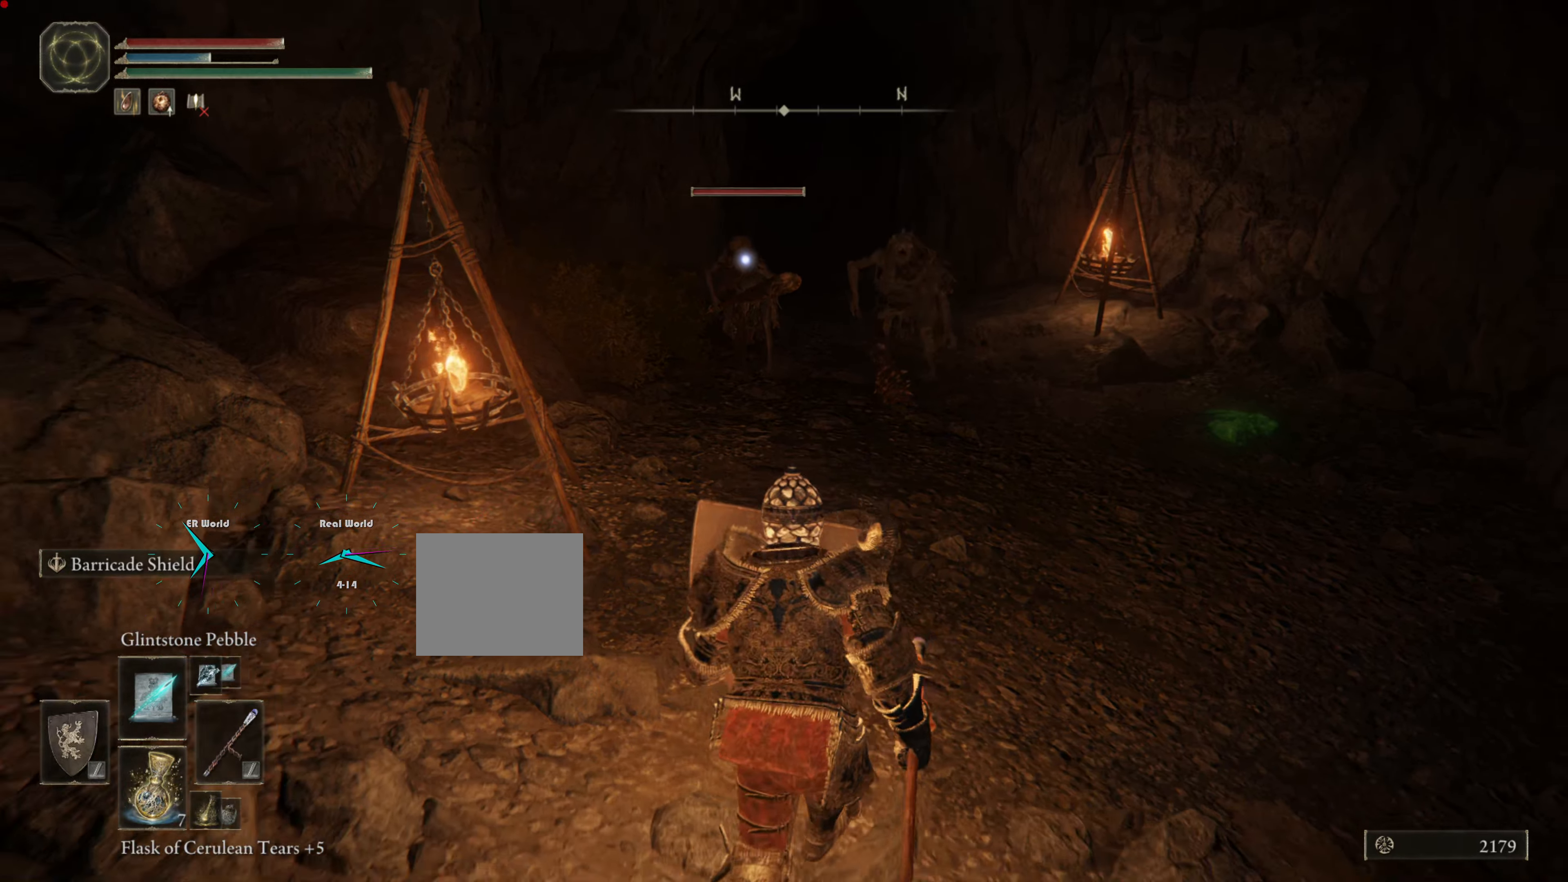
{"buttons": ["L1"], "left_stick": "down", "right_stick": "center", "events": [[216, "right_stick", "right"], [383, "right_stick", "center"]]}
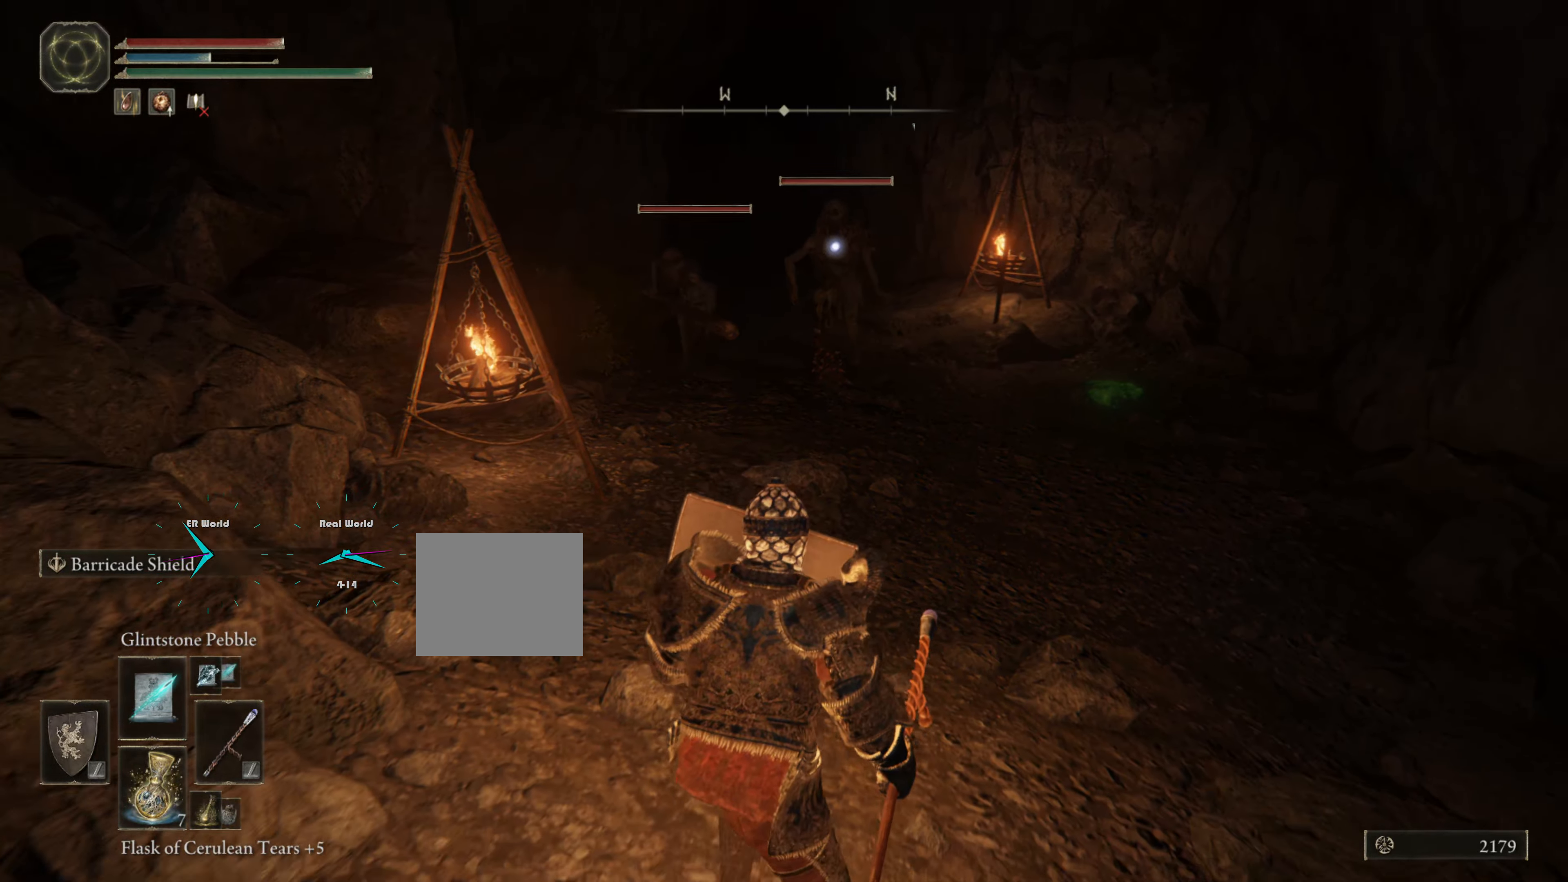
{"buttons": ["L1", "R1"], "left_stick": "down-left", "right_stick": "center", "events": [[117, "R1", "down"], [284, "R1", "up"], [317, "R1", "down"], [400, "R1", "up"], [484, "R1", "down"], [501, "left_stick", "down-left"]]}
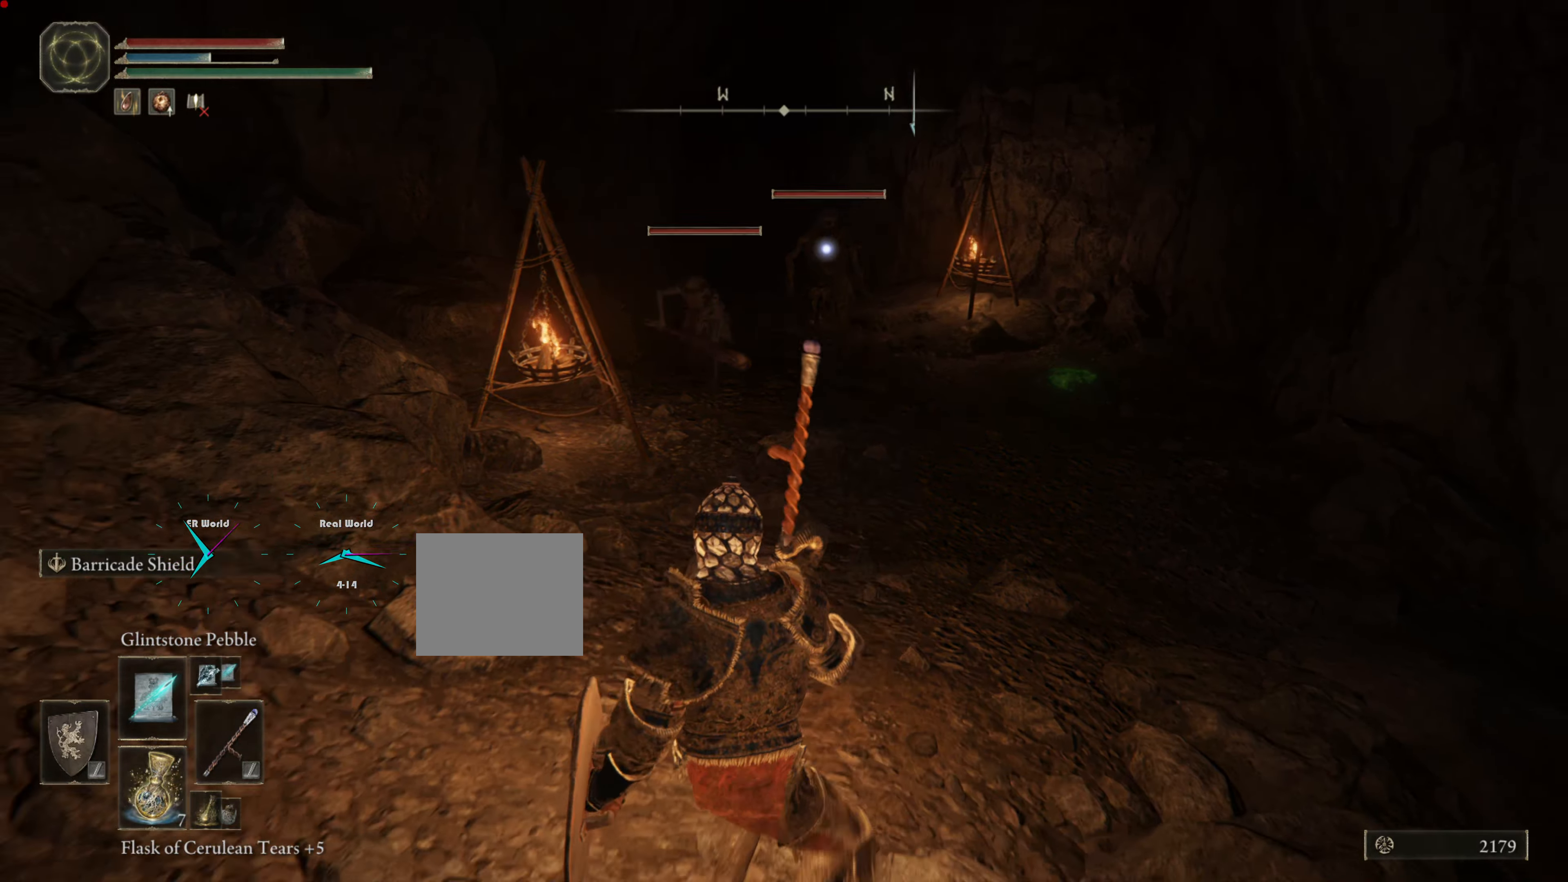
{"buttons": ["L1"], "left_stick": "down-left", "right_stick": "center", "events": [[33, "R1", "up"], [100, "R1", "down"], [183, "R1", "up"], [216, "R1", "down"], [333, "R1", "up"], [383, "R1", "down"], [483, "R1", "up"]]}
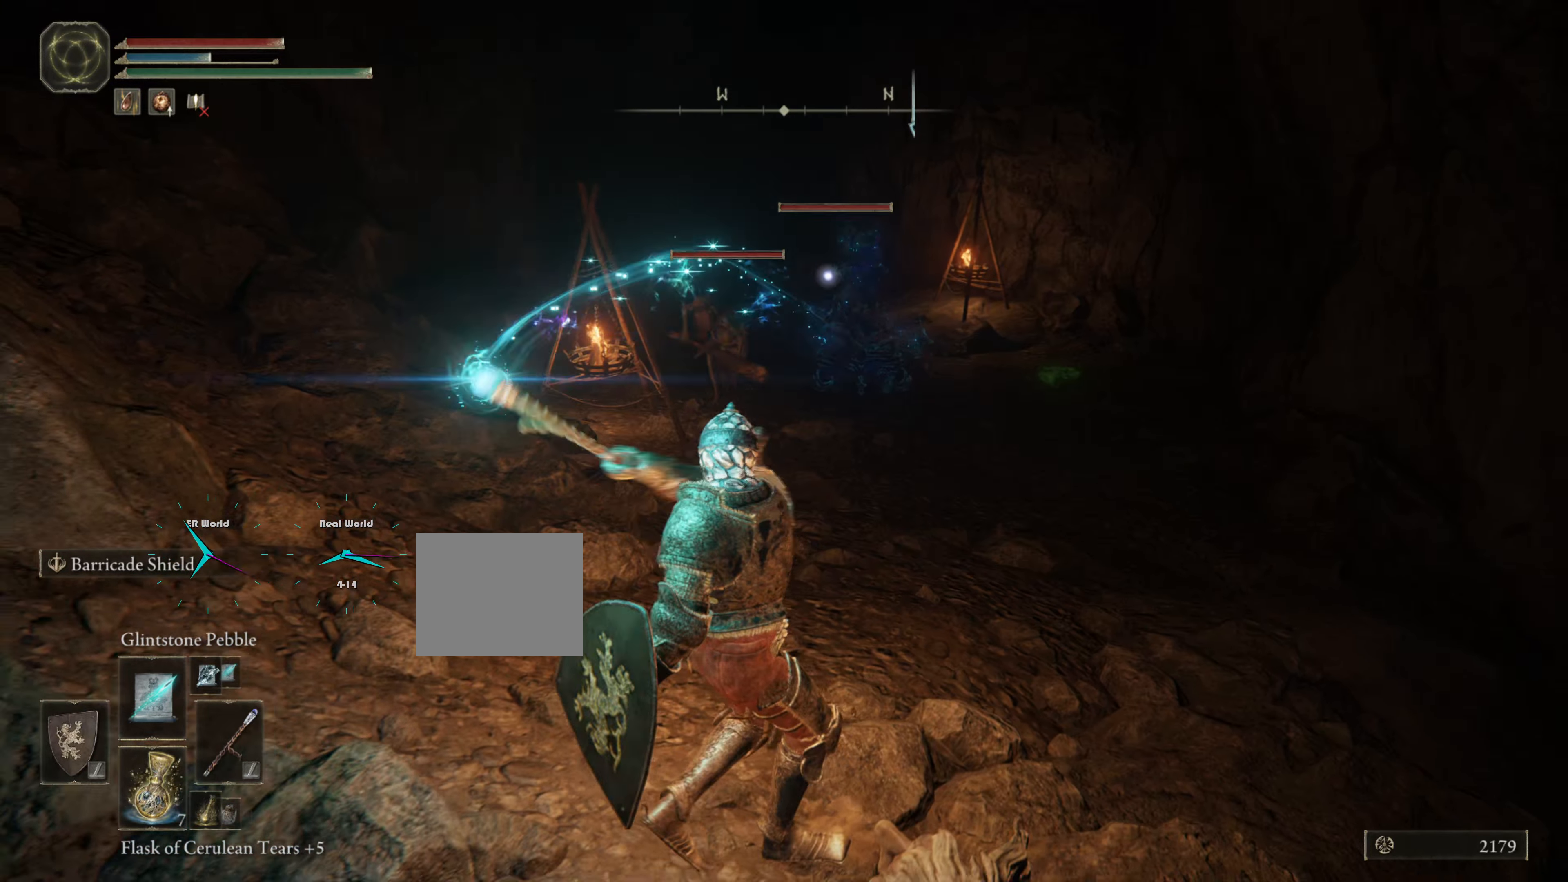
{"buttons": ["L1", "R1"], "left_stick": "down-left", "right_stick": "center", "events": [[83, "R1", "down"], [117, "R1", "up"], [200, "R1", "down"], [267, "R1", "up"], [350, "R1", "down"], [417, "R1", "up"], [484, "R1", "down"]]}
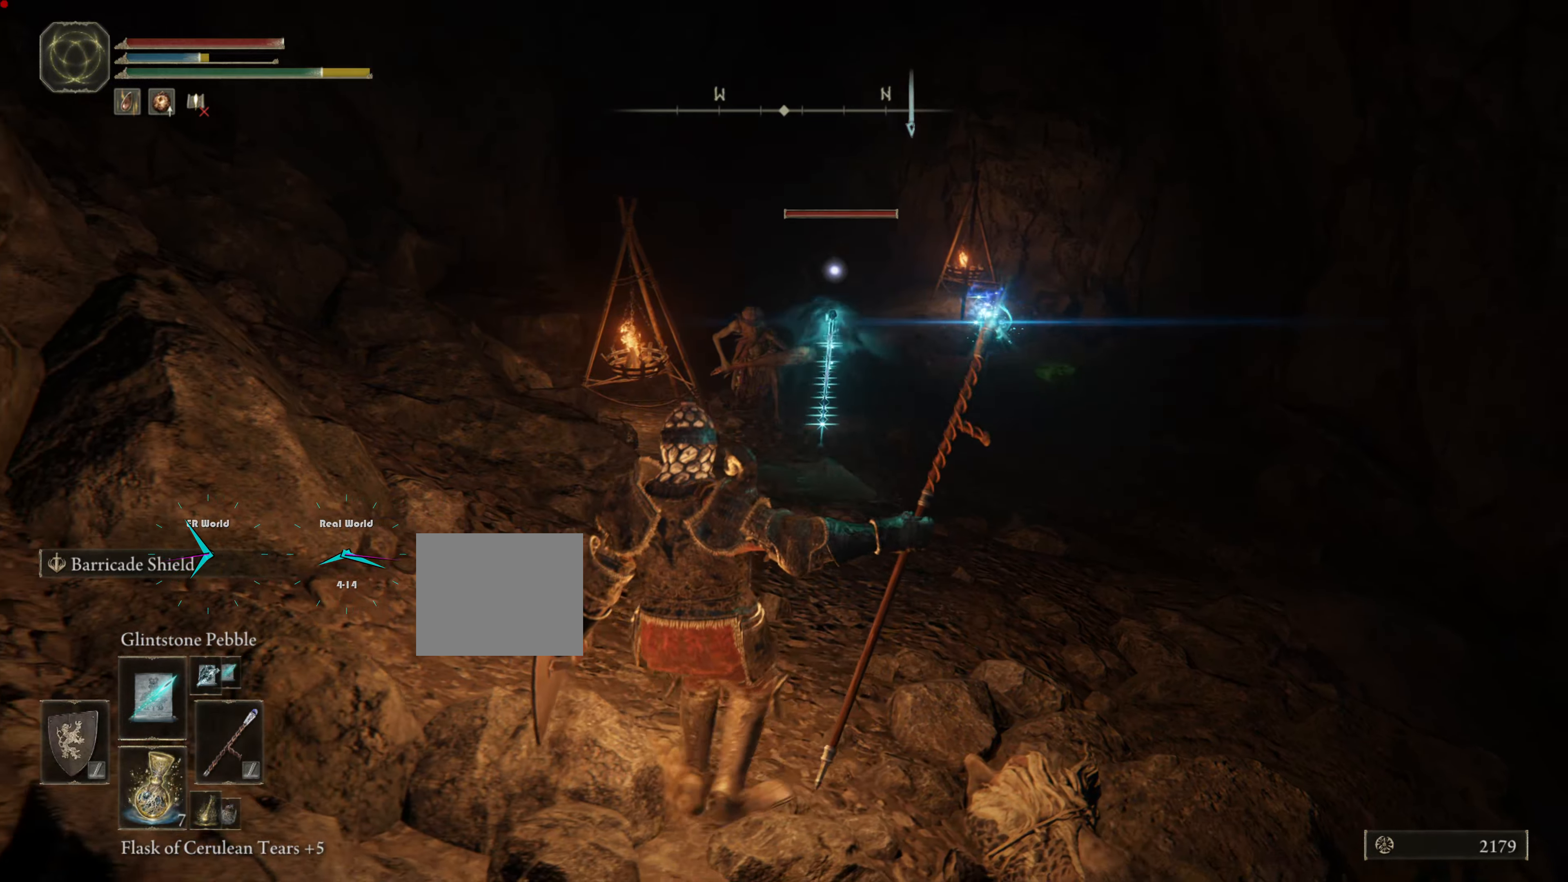
{"buttons": ["L1"], "left_stick": "right", "right_stick": "center", "events": [[50, "R1", "up"], [150, "R1", "down"], [216, "R1", "up"], [216, "left_stick", "down"], [300, "R1", "down"], [367, "R1", "up"], [383, "left_stick", "center"], [500, "left_stick", "right"]]}
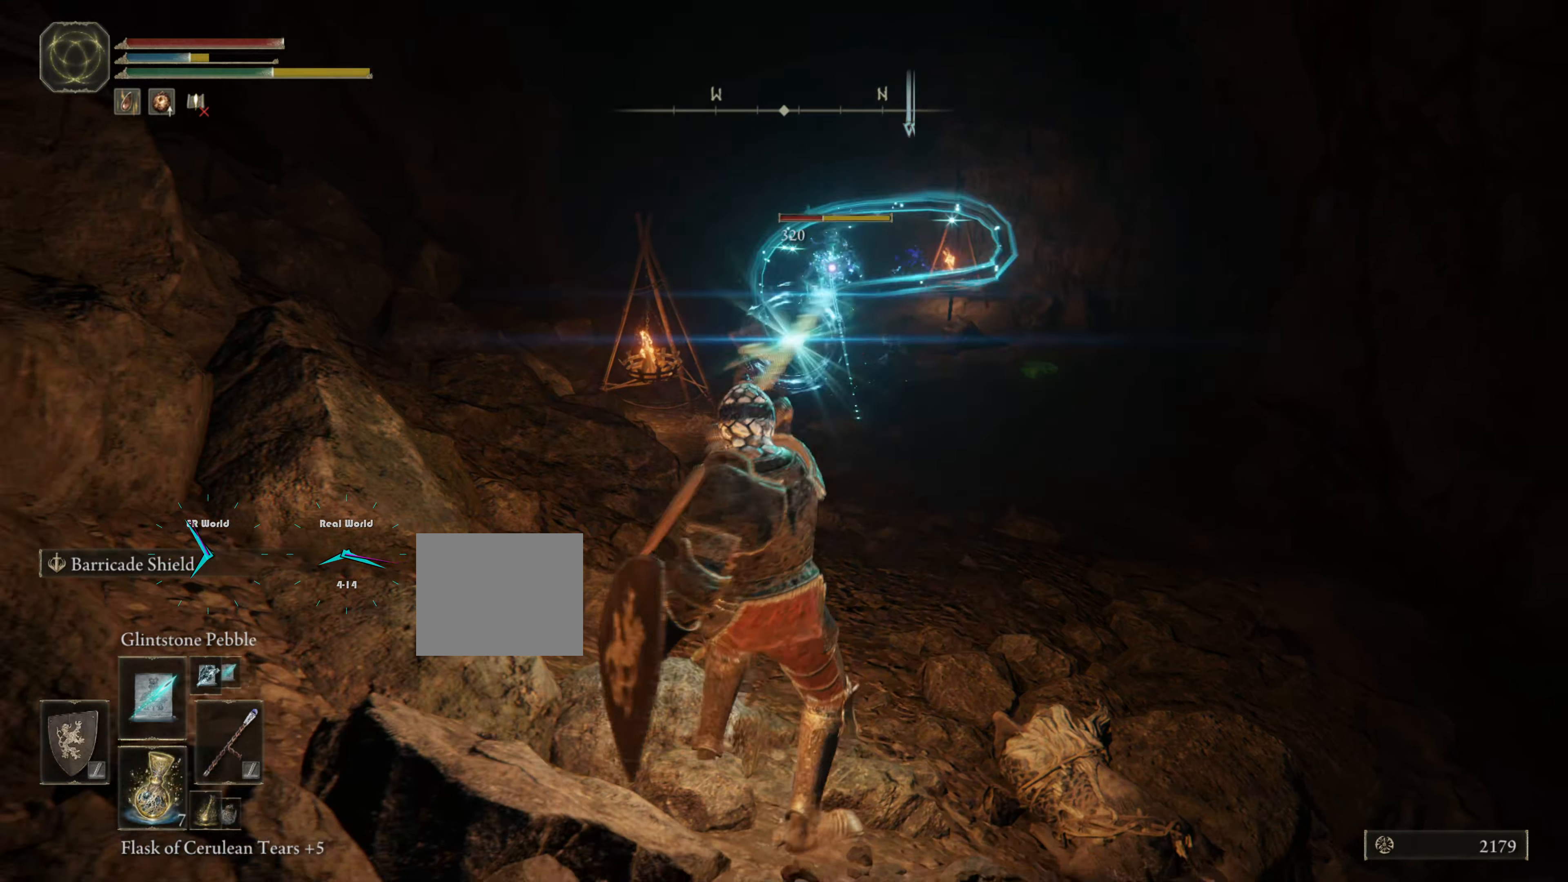
{"buttons": ["L1"], "left_stick": "down-left", "right_stick": "center", "events": [[67, "left_stick", "up-right"], [200, "left_stick", "center"], [300, "left_stick", "down-left"]]}
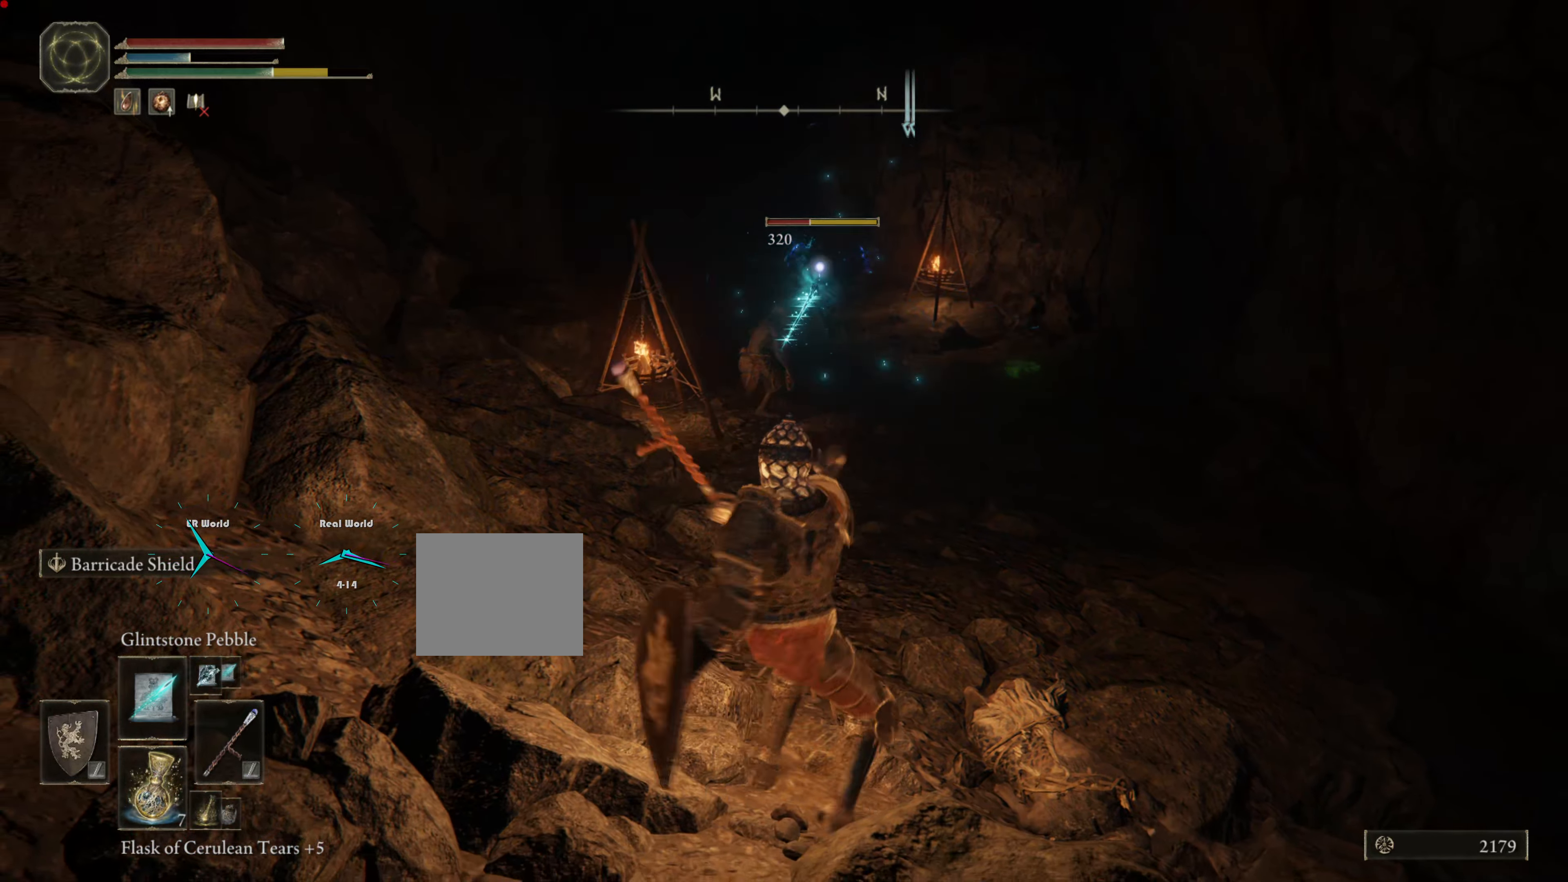
{"buttons": ["L1"], "left_stick": "up-left", "right_stick": "center", "events": [[250, "left_stick", "up-left"]]}
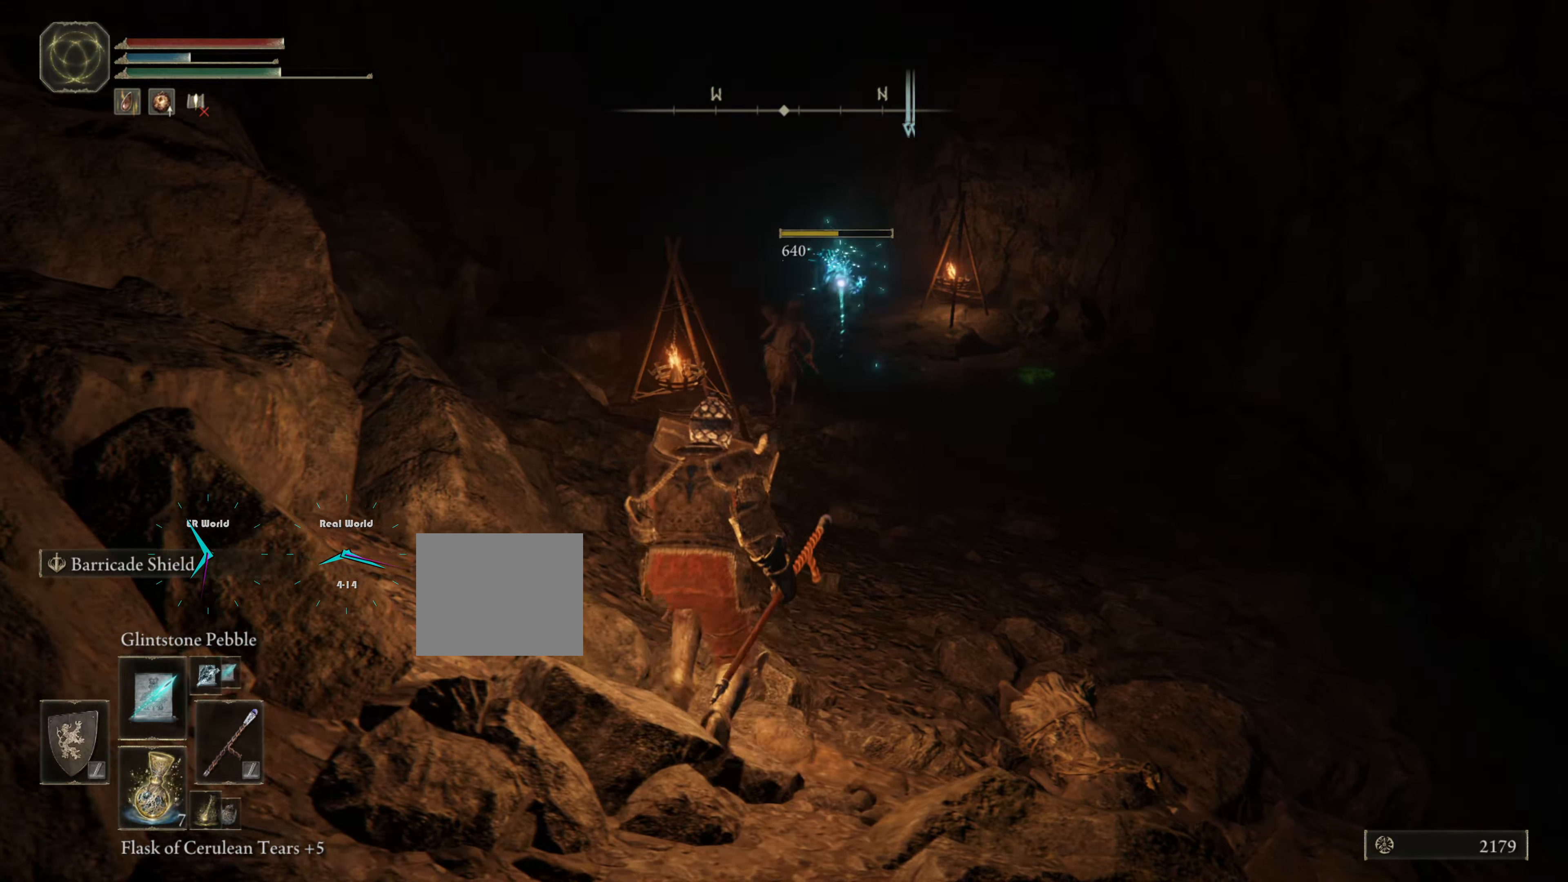
{"buttons": ["L1"], "left_stick": "up-right", "right_stick": "center", "events": [[100, "left_stick", "up"], [367, "left_stick", "up-right"]]}
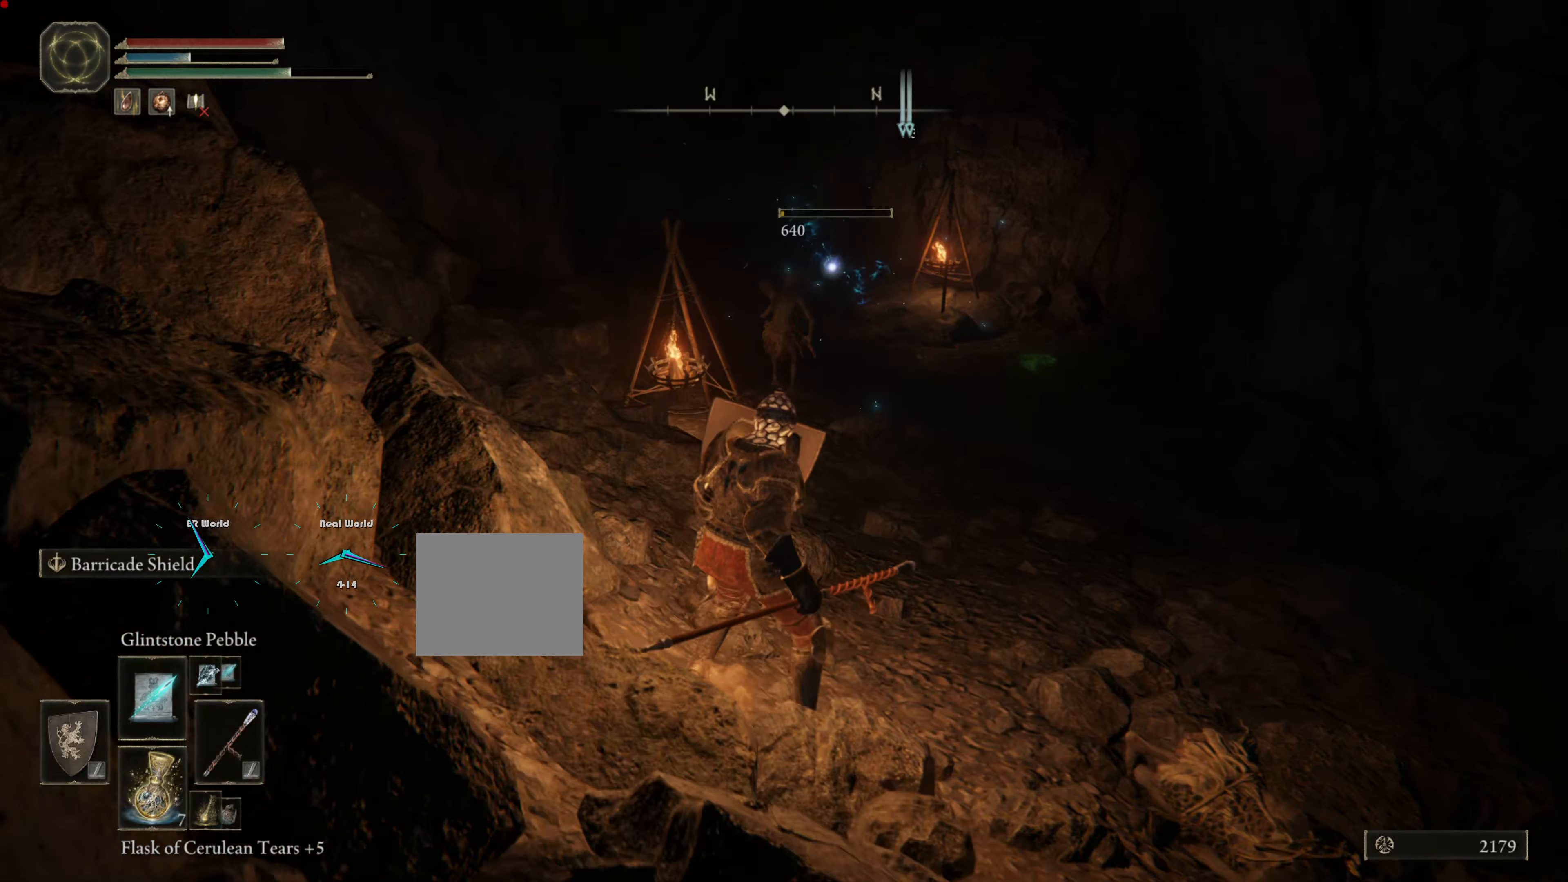
{"buttons": ["L1"], "left_stick": "up", "right_stick": "center", "events": [[117, "left_stick", "center"], [233, "R3", "down"], [400, "R3", "up"], [417, "left_stick", "up"]]}
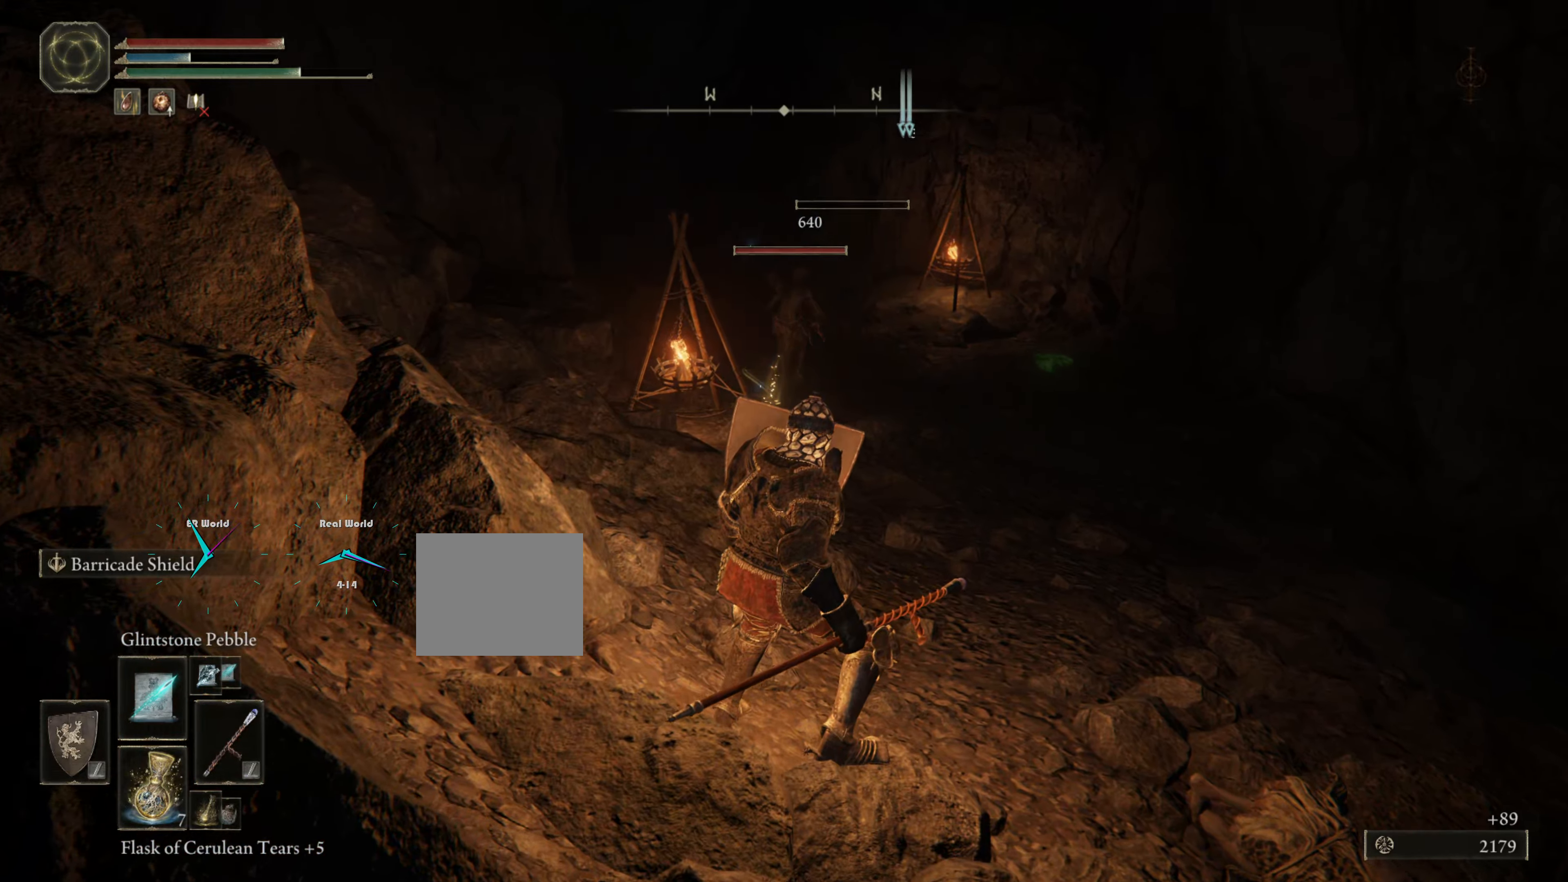
{"buttons": ["L1"], "left_stick": "up", "right_stick": "center", "events": [[317, "R3", "down"], [484, "R3", "up"]]}
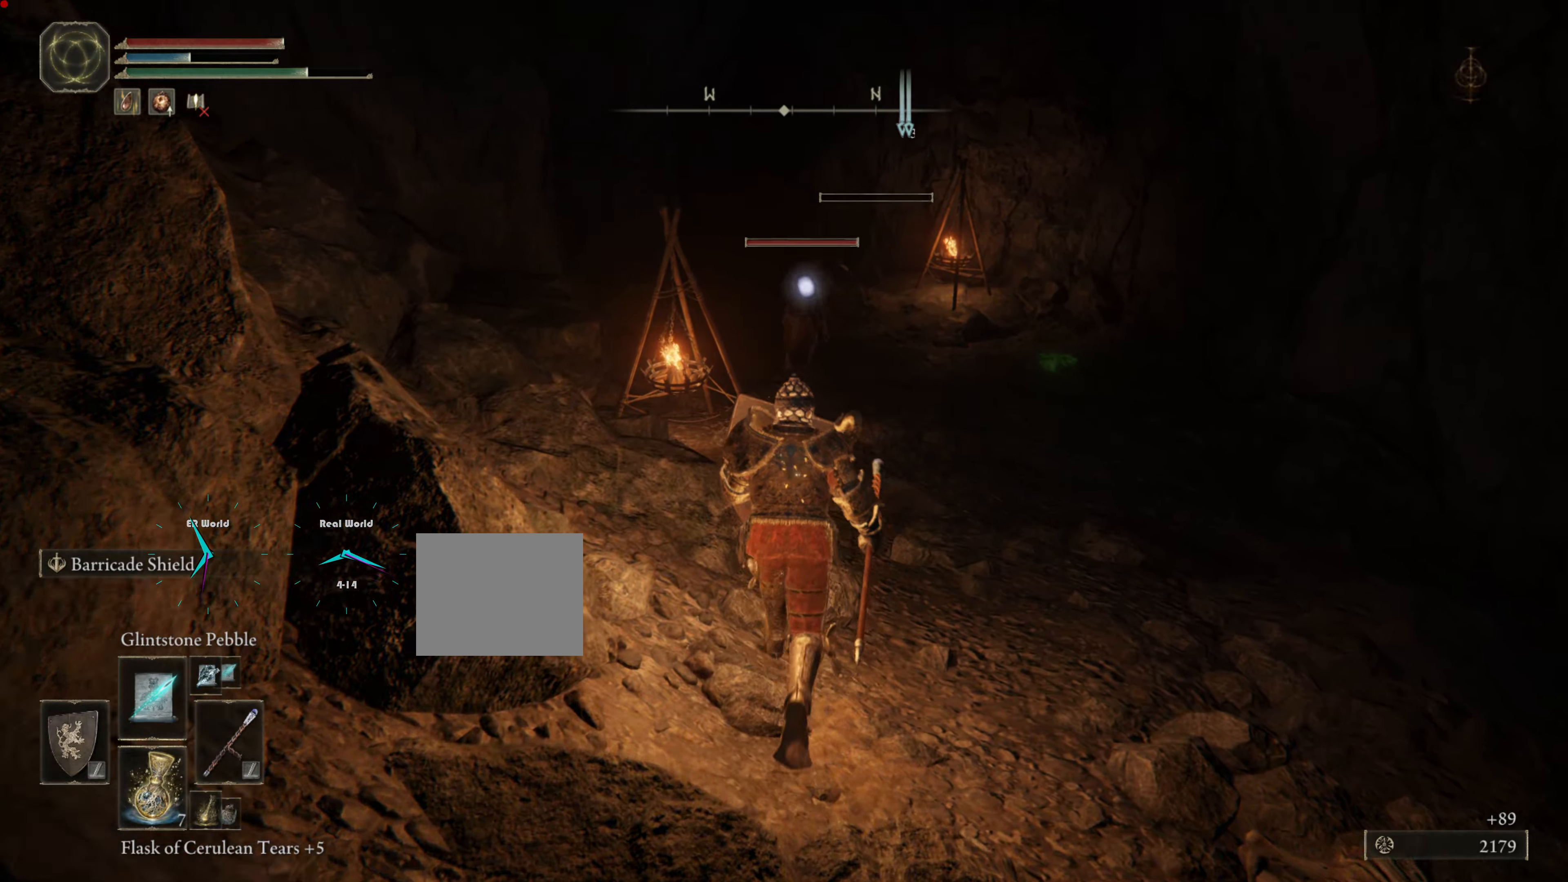
{"buttons": ["L1"], "left_stick": "down-right", "right_stick": "center", "events": [[183, "R1", "down"], [350, "R1", "up"], [383, "left_stick", "down-right"]]}
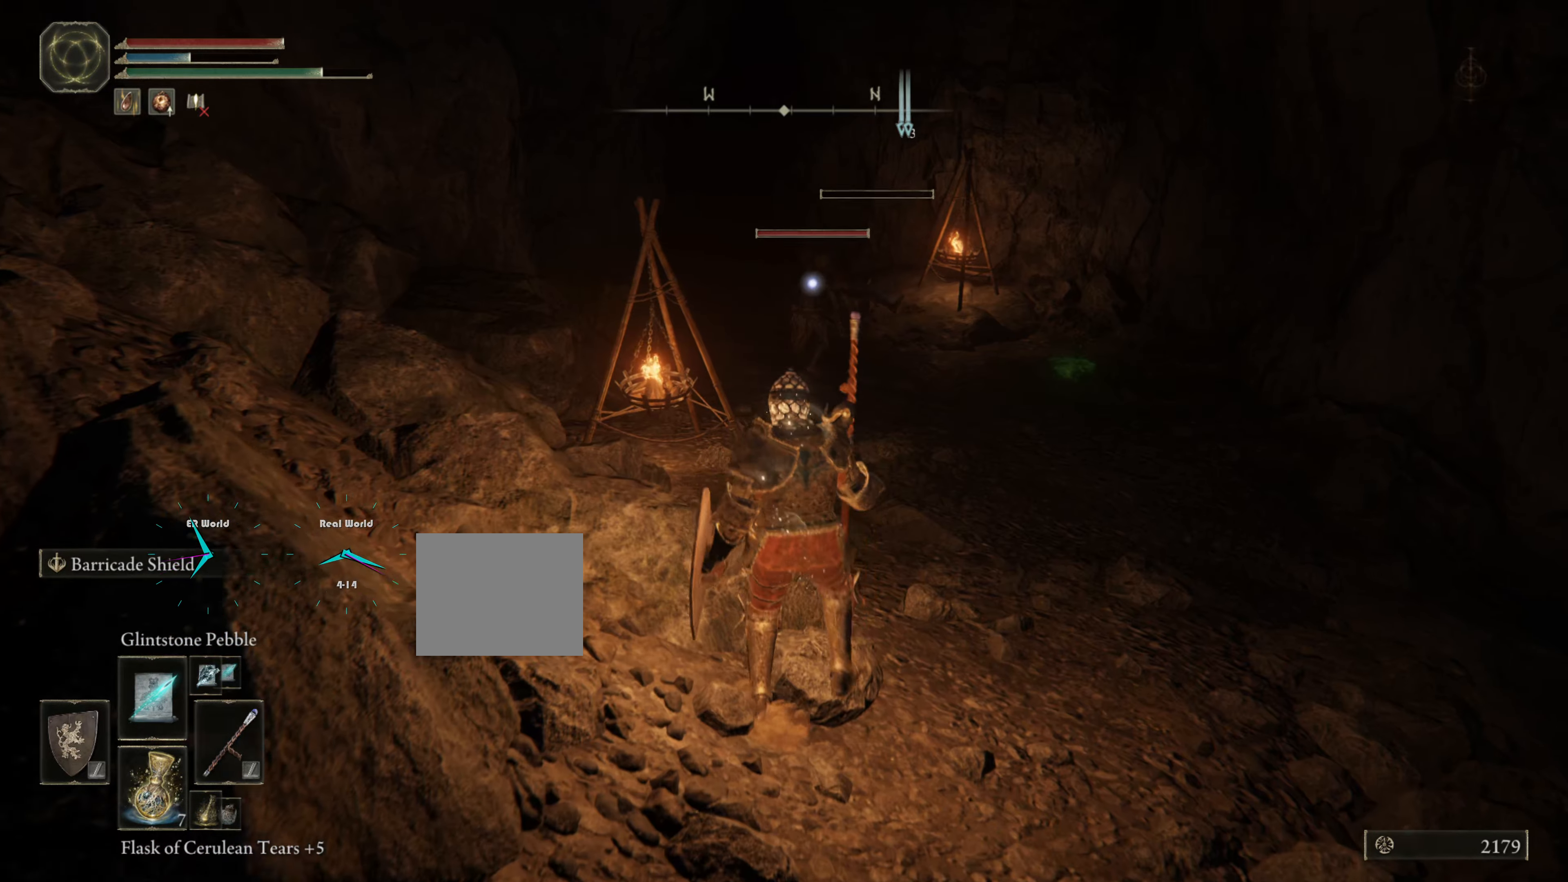
{"buttons": ["L1"], "left_stick": "up", "right_stick": "center", "events": [[200, "left_stick", "up"]]}
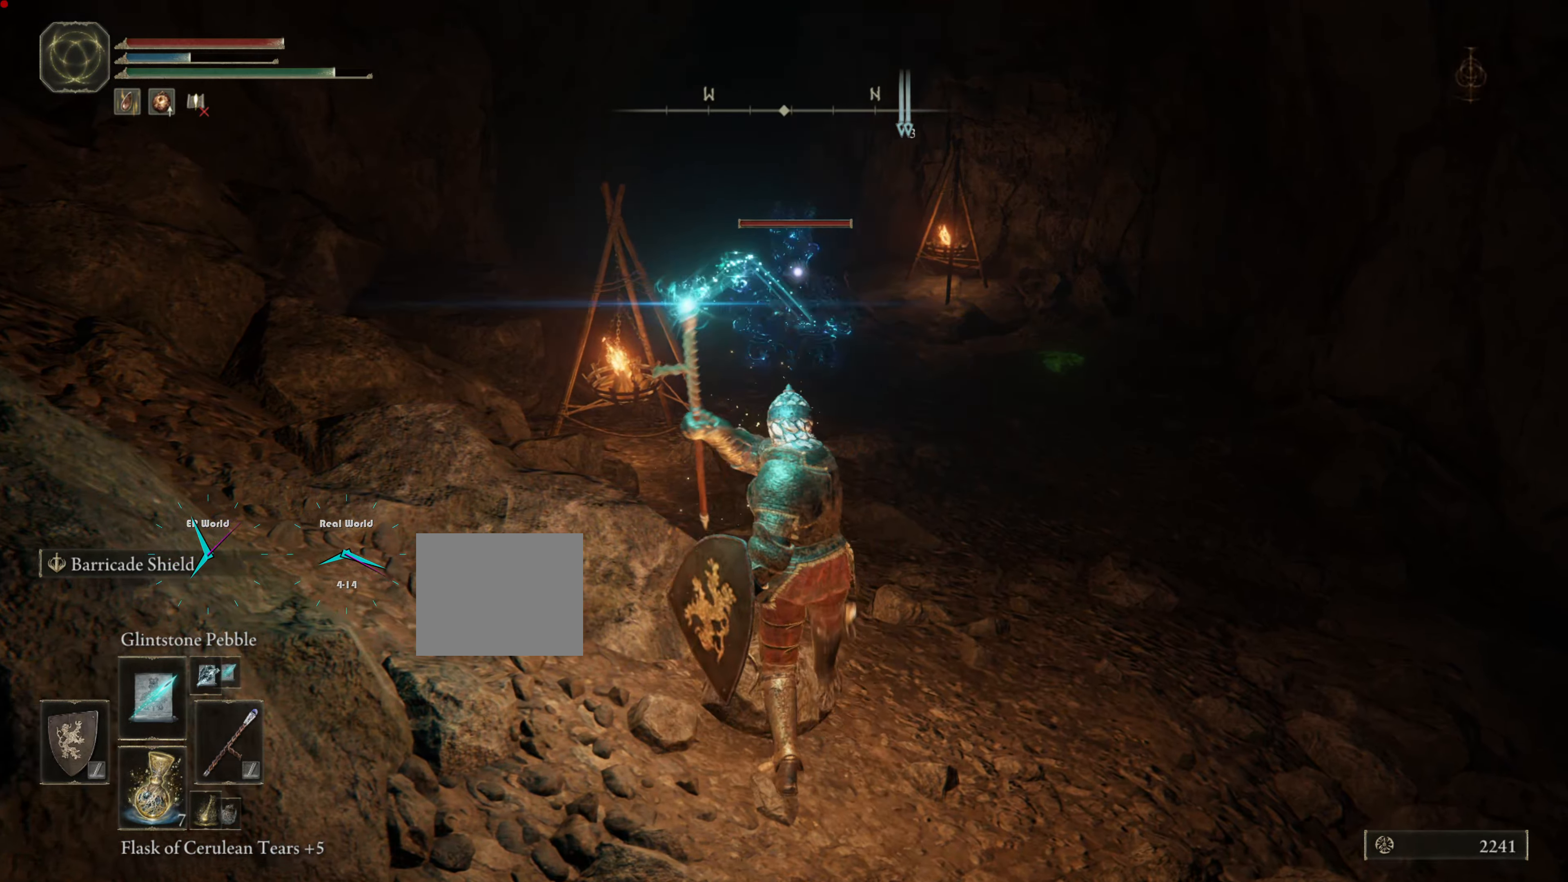
{"buttons": ["L1"], "left_stick": "up", "right_stick": "center", "events": [[133, "L2", "down"], [183, "L2", "up"]]}
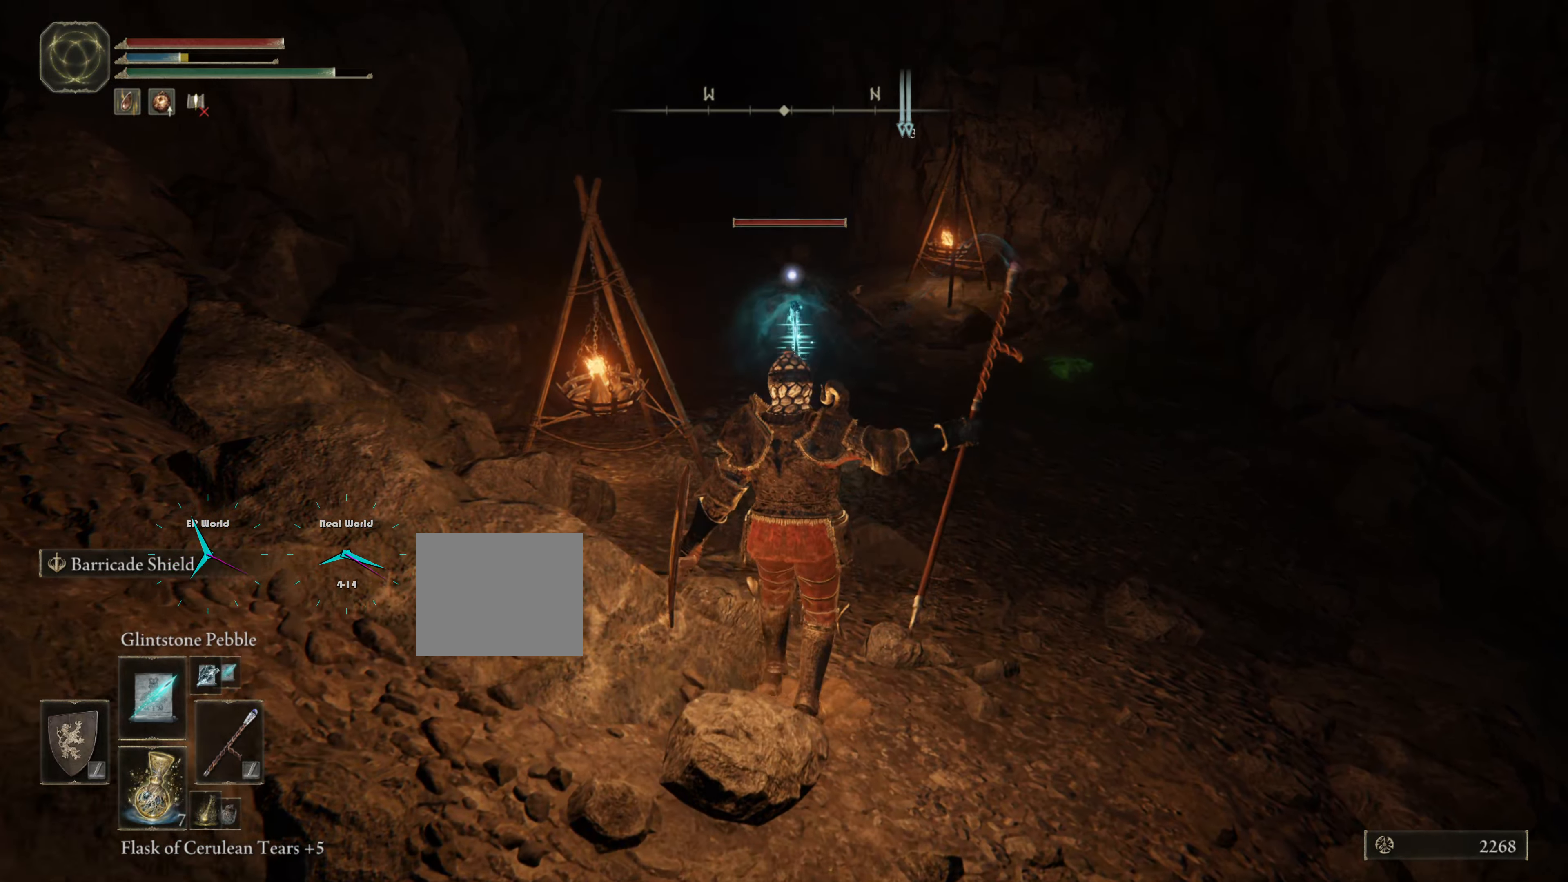
{"buttons": ["L1"], "left_stick": "up", "right_stick": "center", "events": []}
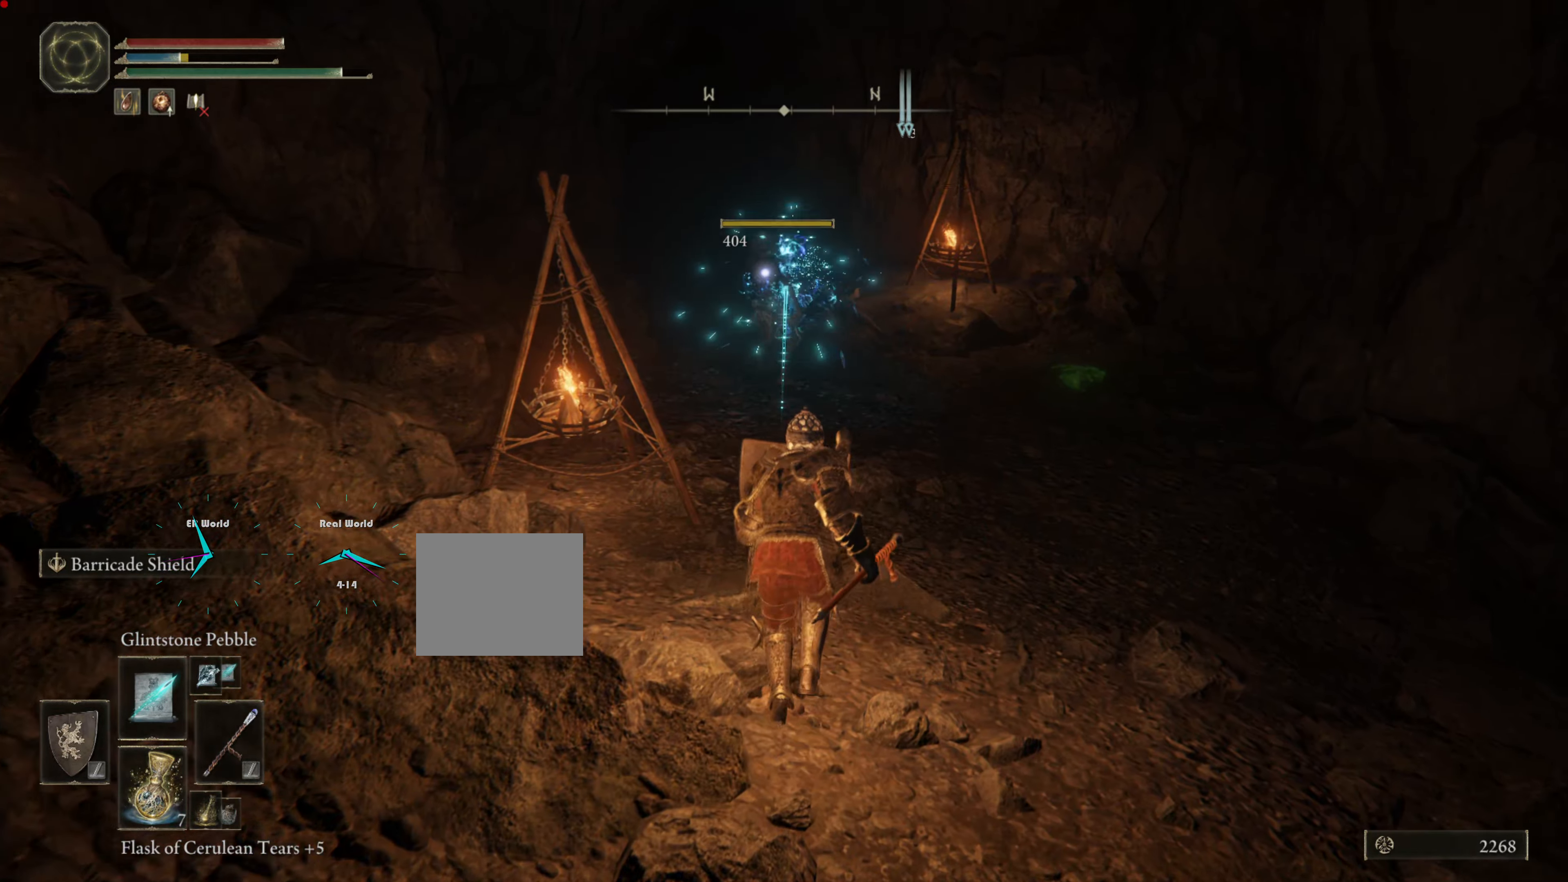
{"buttons": ["L1"], "left_stick": "up-right", "right_stick": "center", "events": [[16, "left_stick", "up-right"], [117, "left_stick", "right"], [283, "left_stick", "up-right"]]}
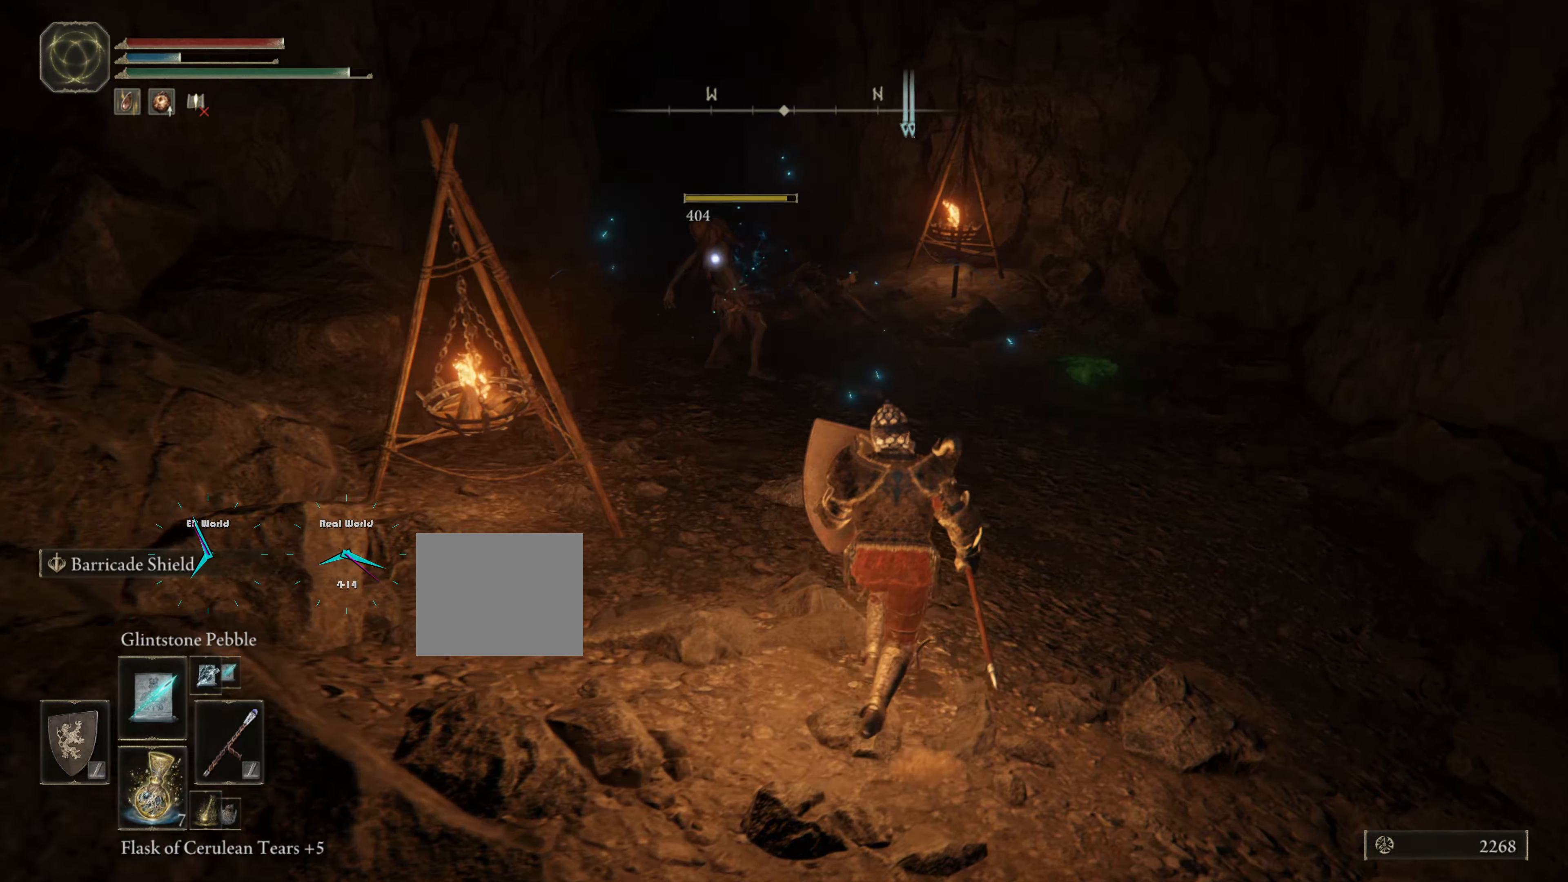
{"buttons": ["L1"], "left_stick": "up", "right_stick": "center", "events": [[34, "left_stick", "up"]]}
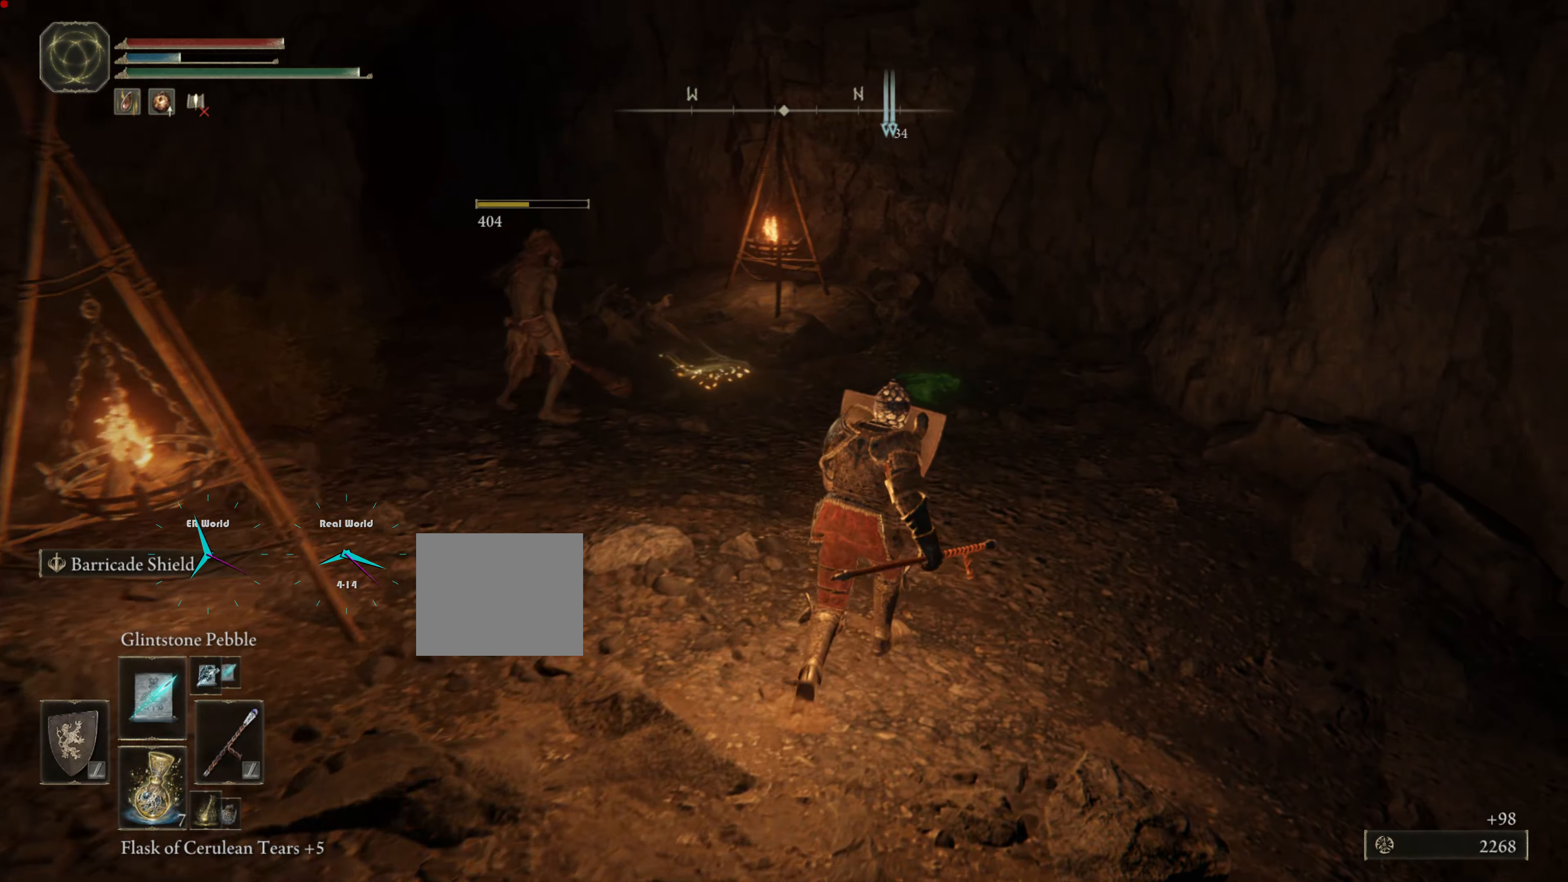
{"buttons": ["L1"], "left_stick": "up", "right_stick": "center", "events": []}
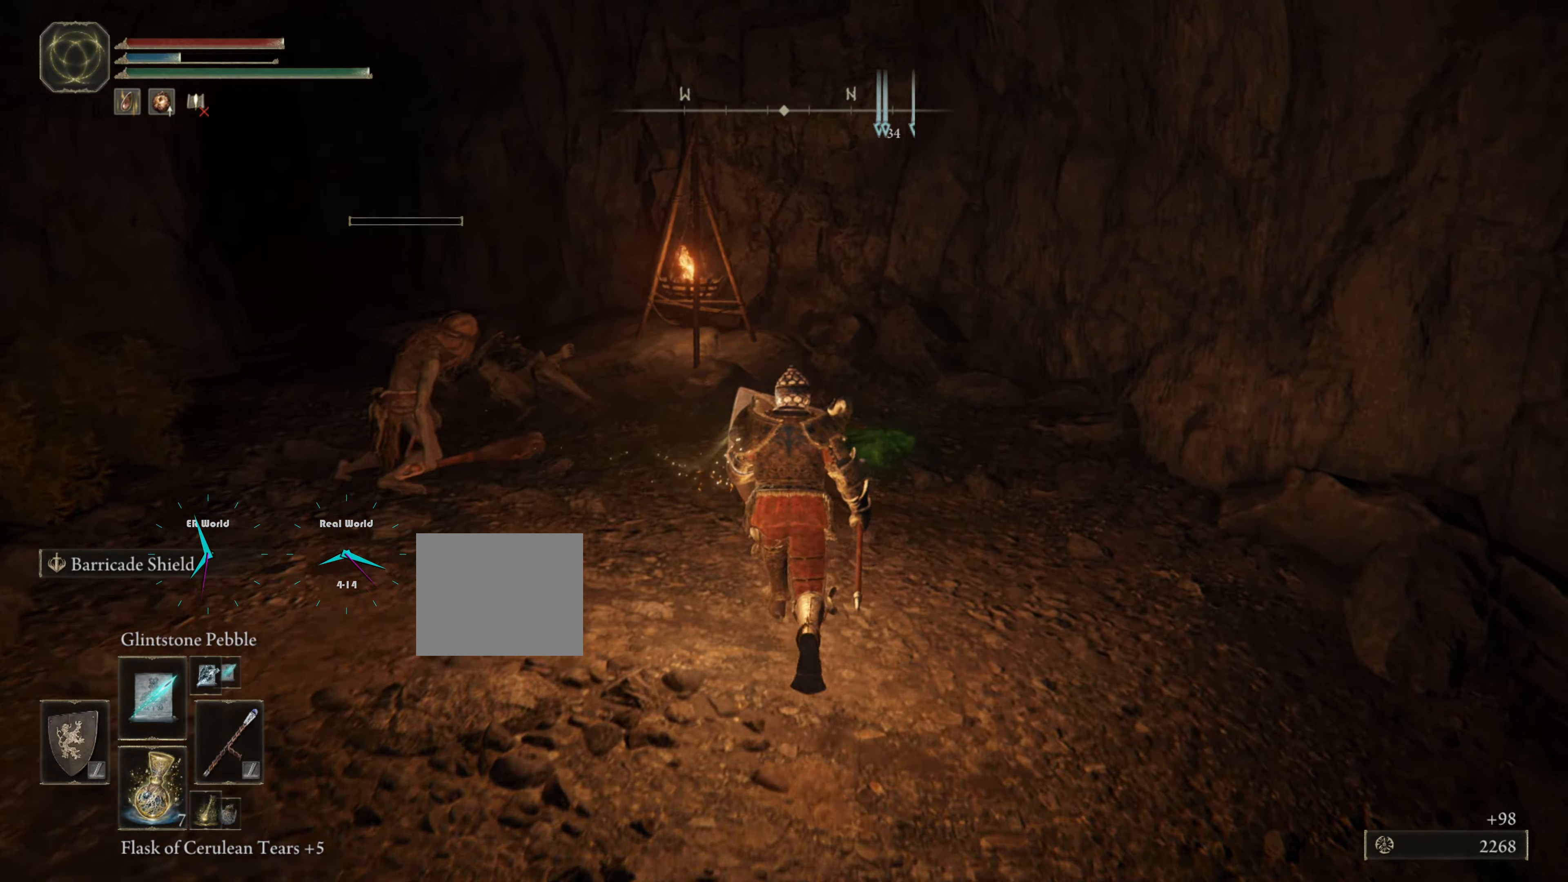
{"buttons": [], "left_stick": "up-right", "right_stick": "center", "events": [[117, "right_stick", "left"], [217, "left_stick", "up-right"], [418, "right_stick", "center"], [434, "L1", "up"]]}
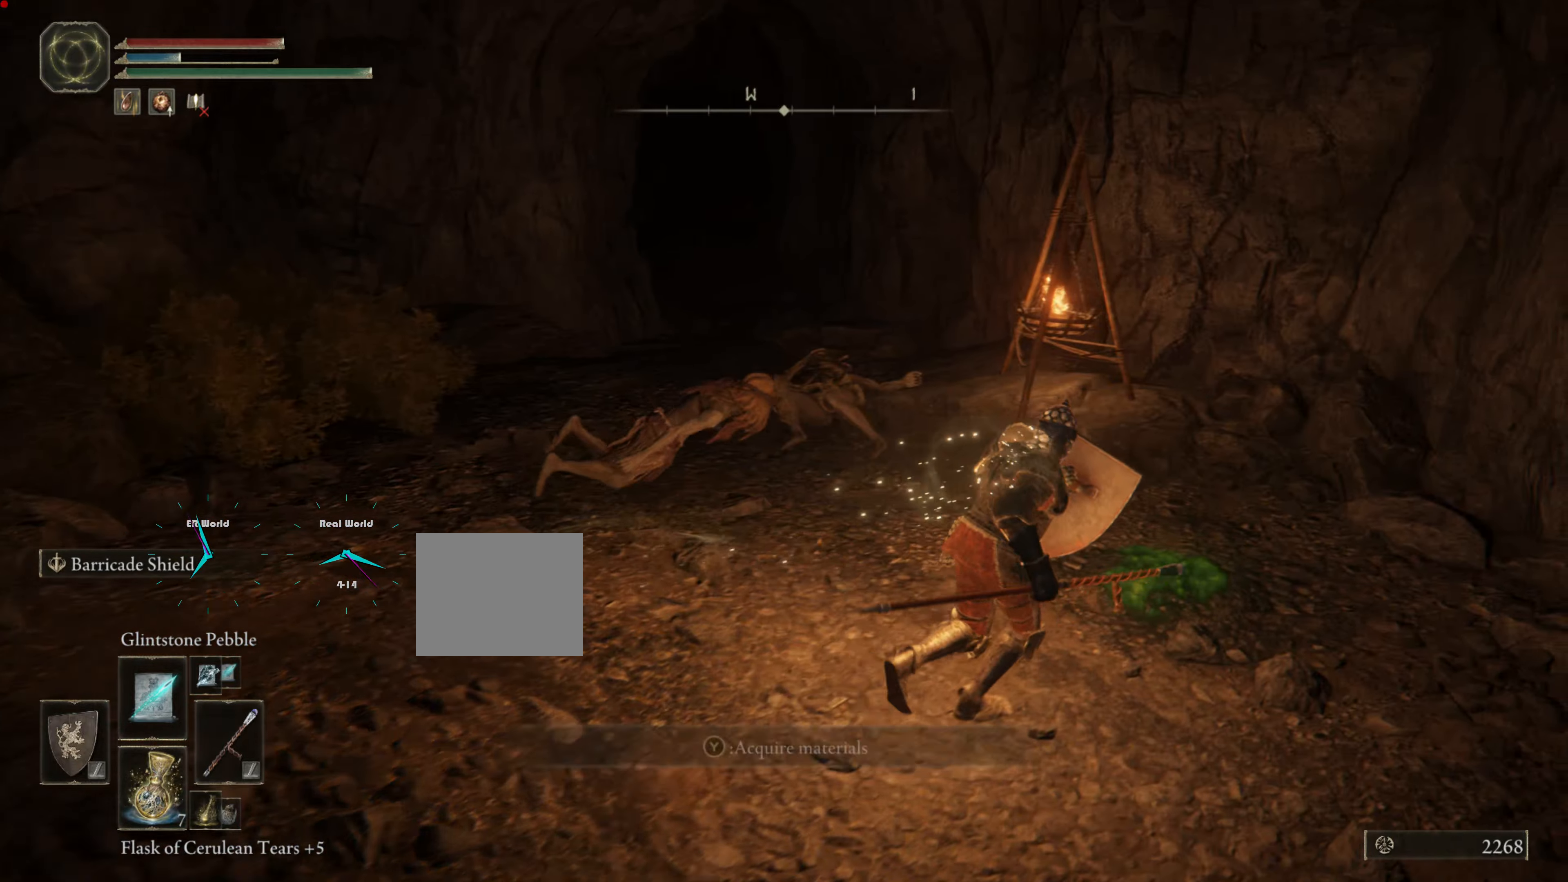
{"buttons": [], "left_stick": "up-left", "right_stick": "center", "events": [[334, "TRIANGLE", "down"], [434, "left_stick", "up-left"], [501, "TRIANGLE", "up"]]}
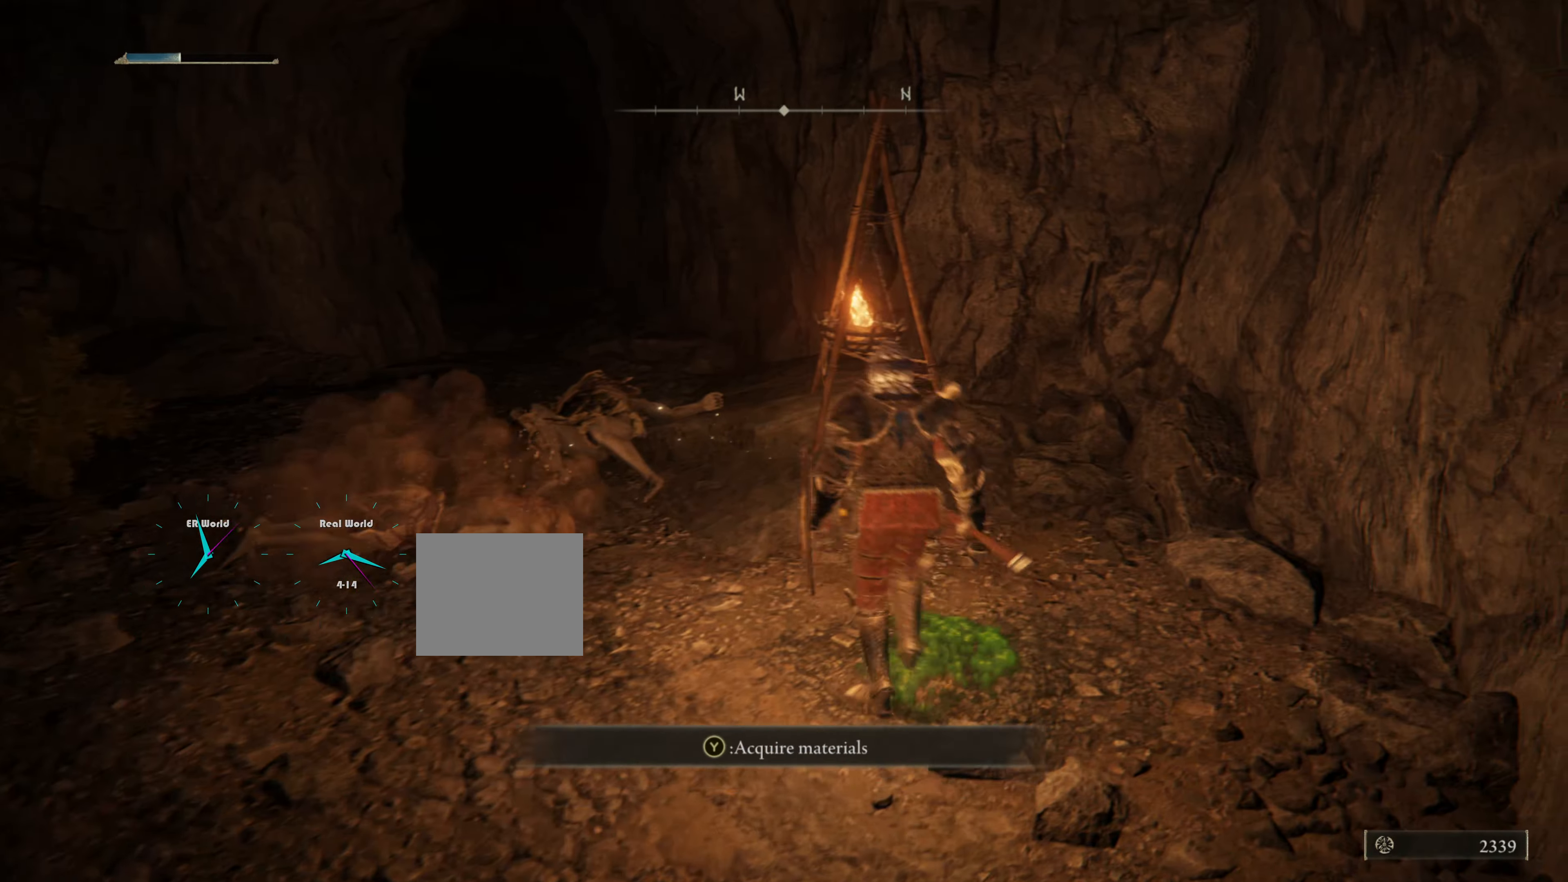
{"buttons": [], "left_stick": "up-left", "right_stick": "center", "events": [[317, "right_stick", "left"], [450, "right_stick", "center"]]}
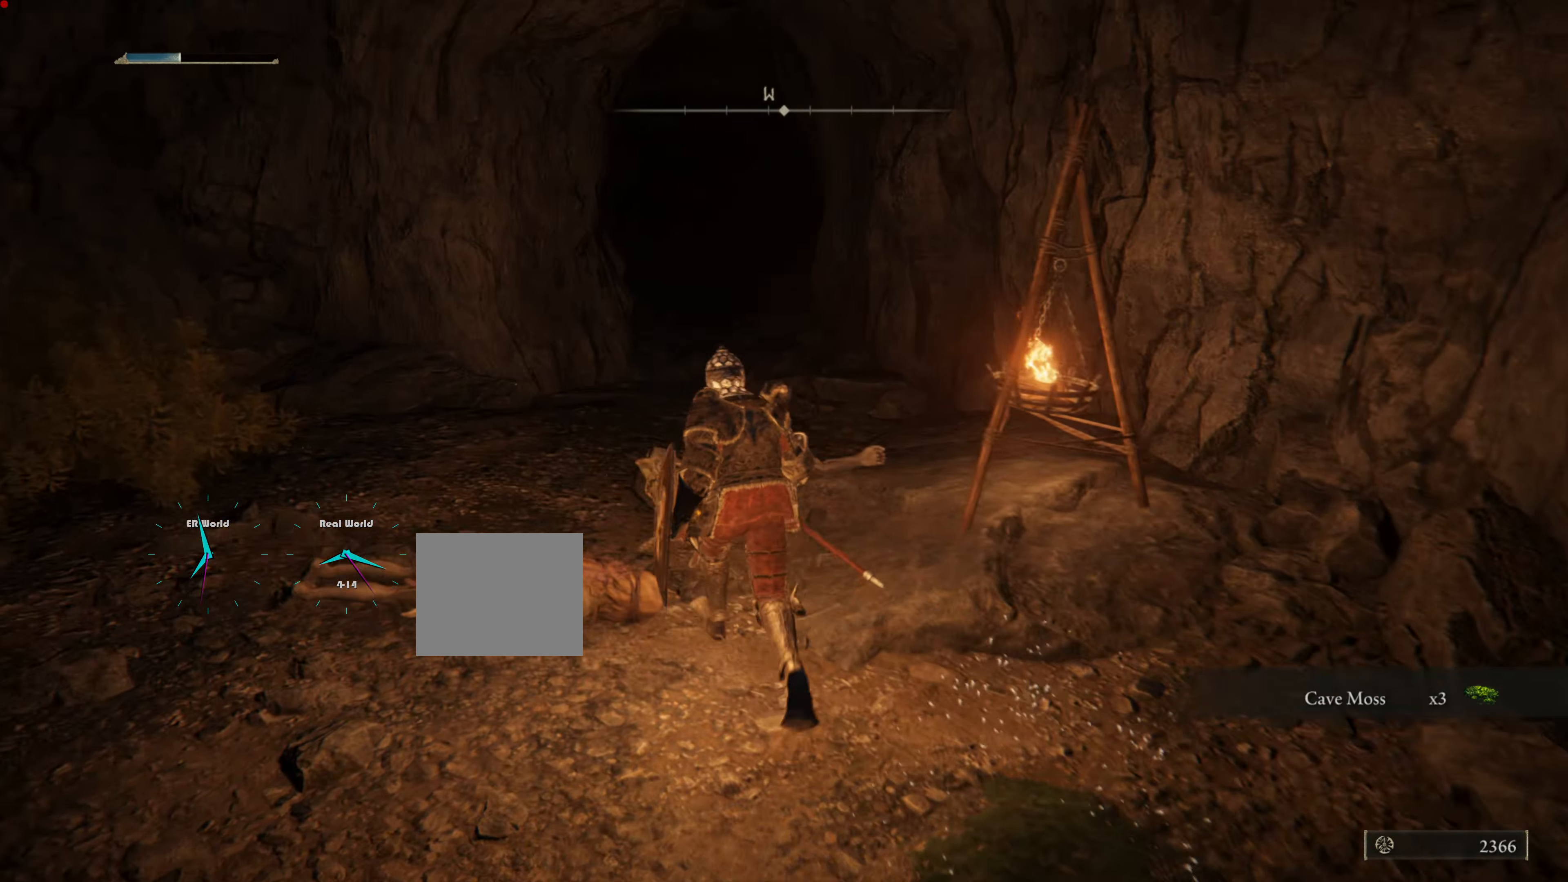
{"buttons": [], "left_stick": "up-left", "right_stick": "up", "events": [[467, "right_stick", "up"]]}